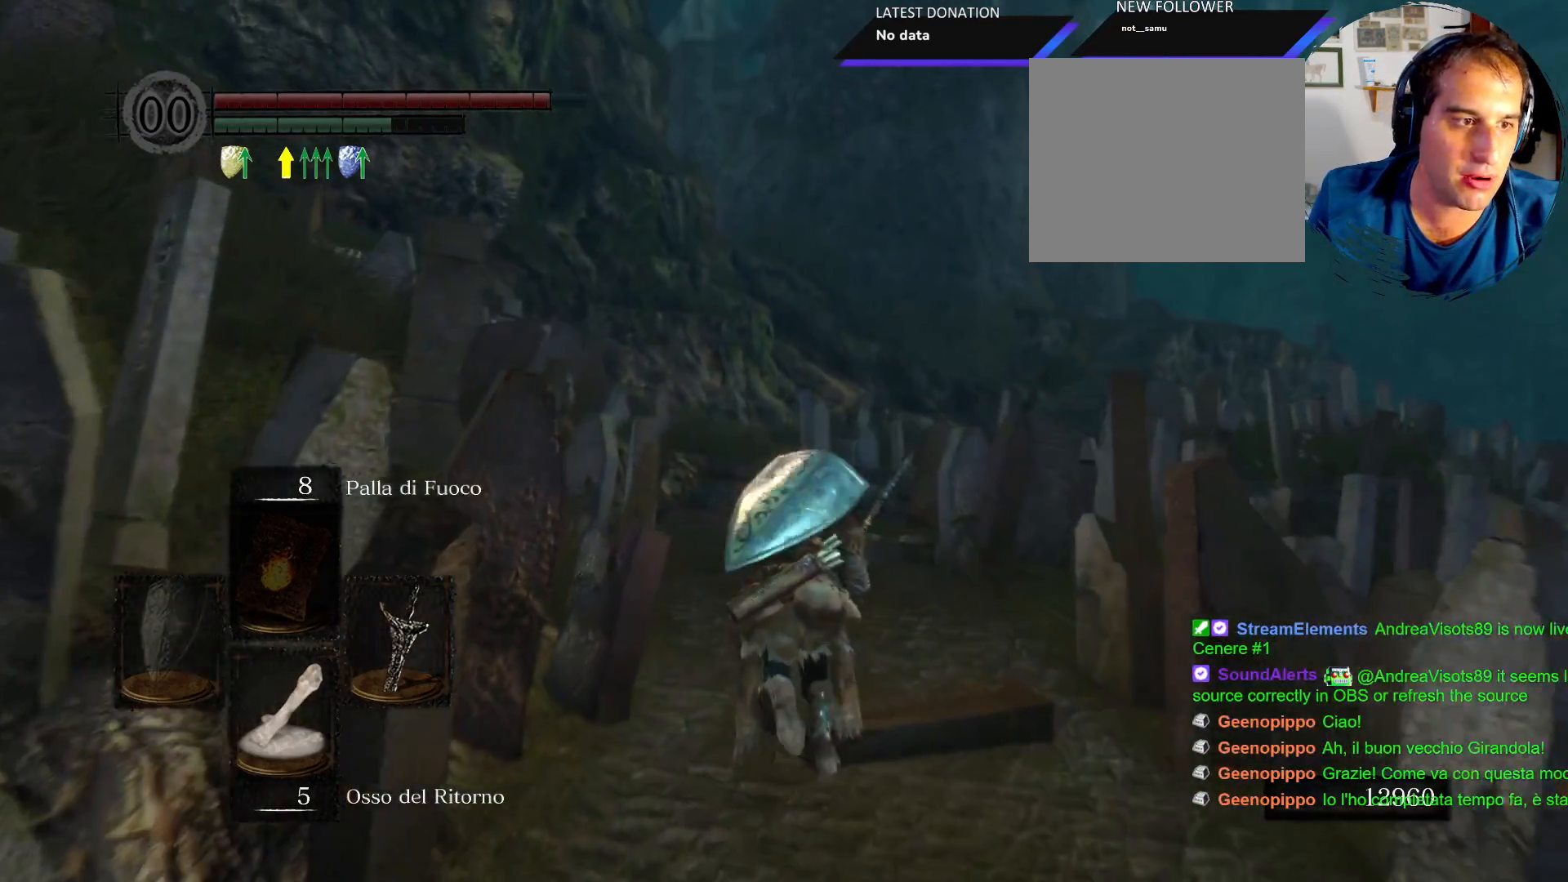
Gameplay with a controller (PlayStation layout); each line is a JSON object with the inputs held at the frame after it. "events" lists button and stick changes between this image and that frame as [ms after this image, input, new state], when the widget could be followed in between. Not read: L3 R3.
{"buttons": ["CIRCLE"], "left_stick": "up", "right_stick": "center", "events": []}
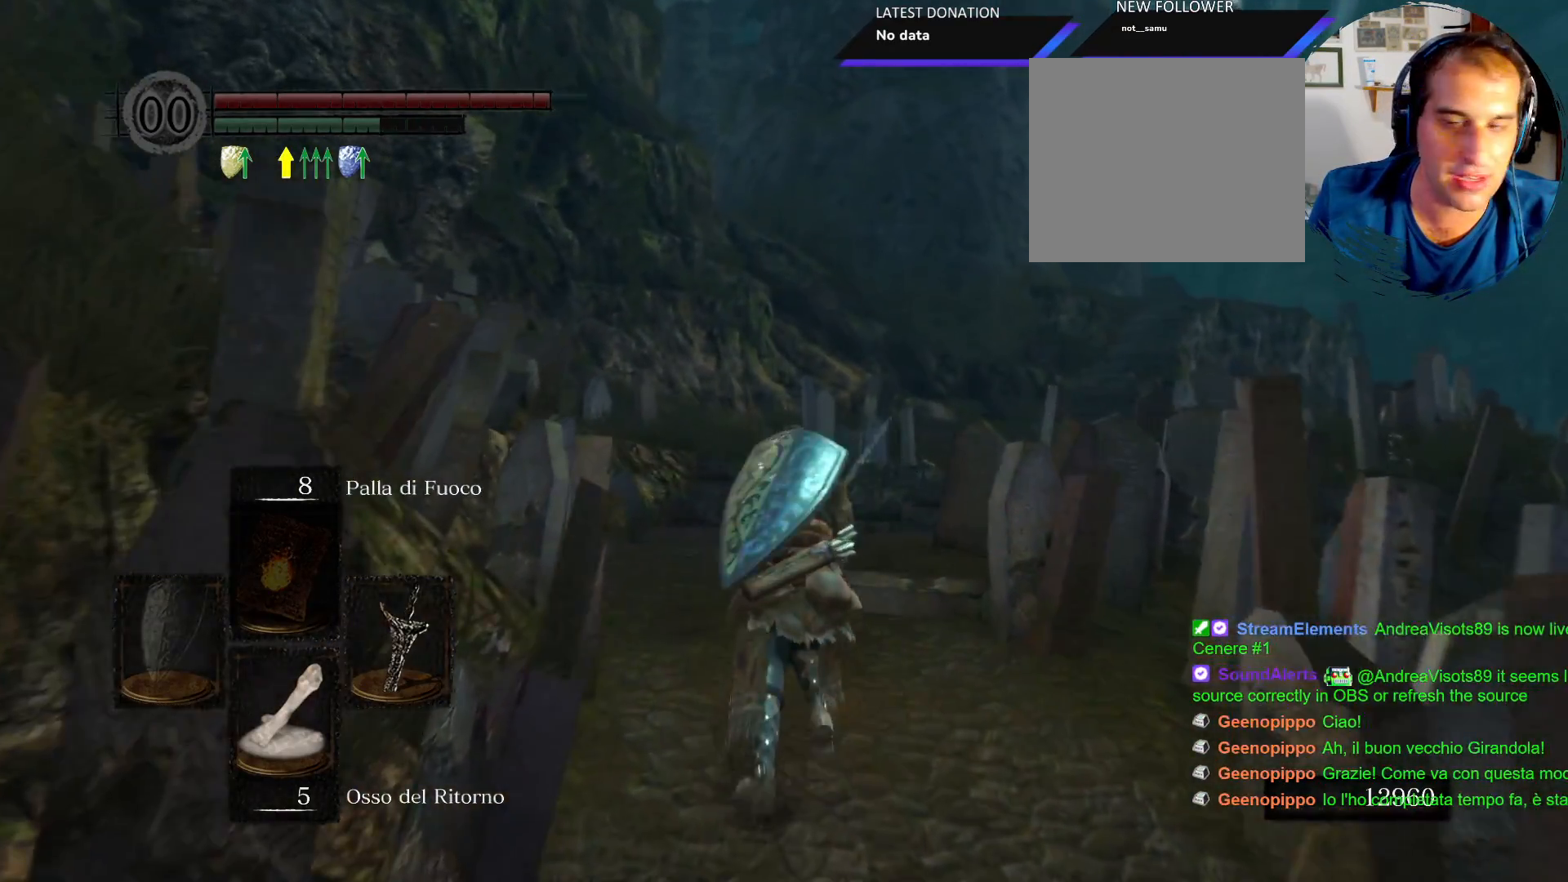
{"buttons": [], "left_stick": "up", "right_stick": "center", "events": [[467, "CIRCLE", "up"]]}
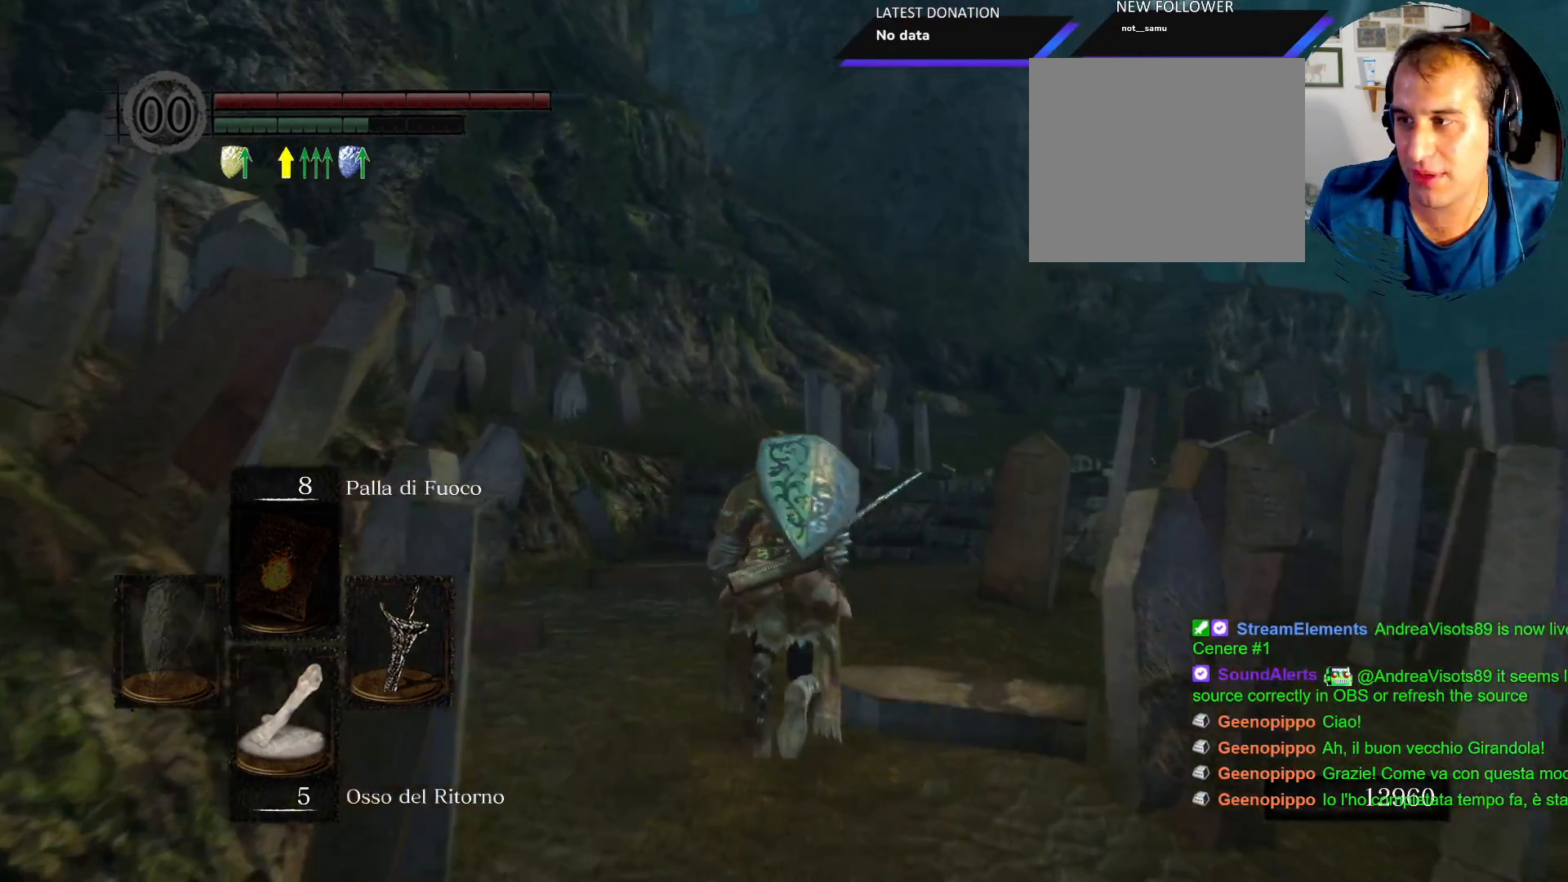
{"buttons": [], "left_stick": "up", "right_stick": "center", "events": [[250, "right_stick", "right"], [417, "right_stick", "center"]]}
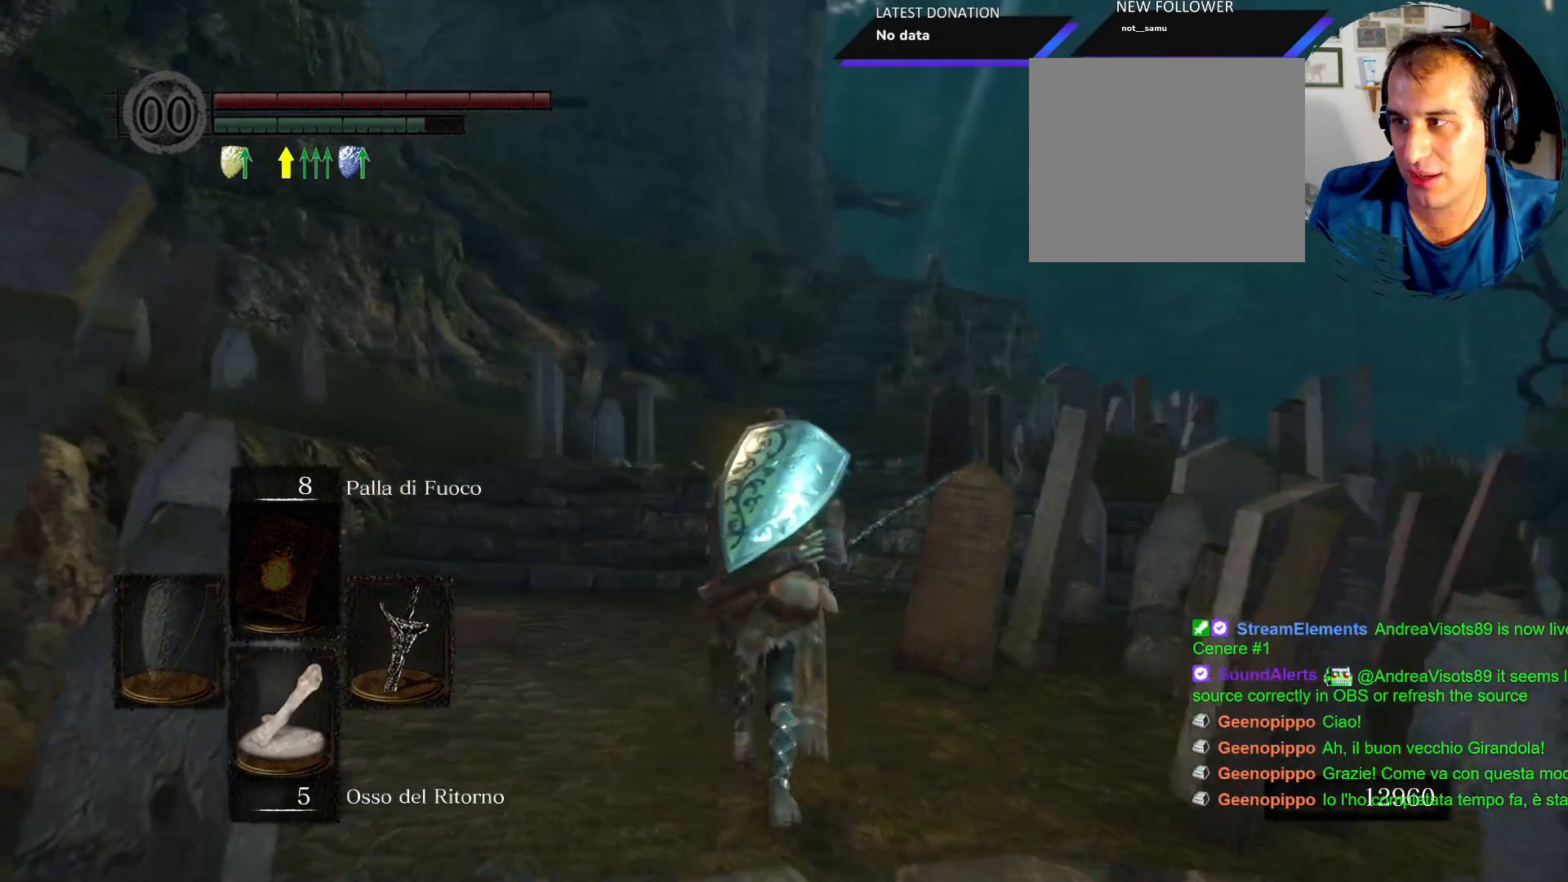
{"buttons": ["CIRCLE"], "left_stick": "up", "right_stick": "center", "events": [[117, "CIRCLE", "down"]]}
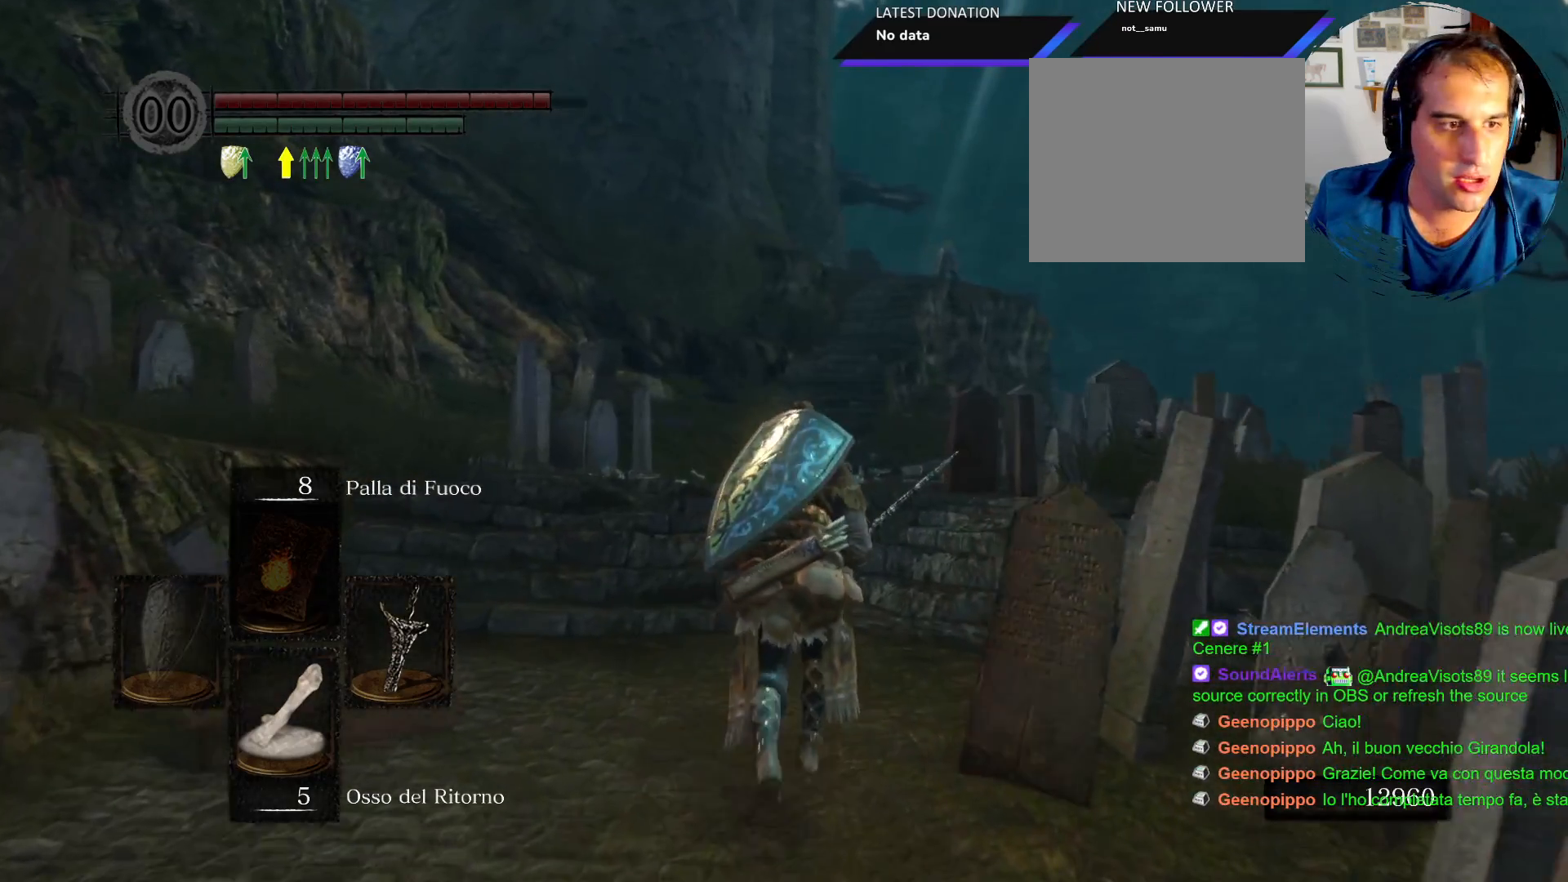
{"buttons": ["CIRCLE"], "left_stick": "up", "right_stick": "center", "events": []}
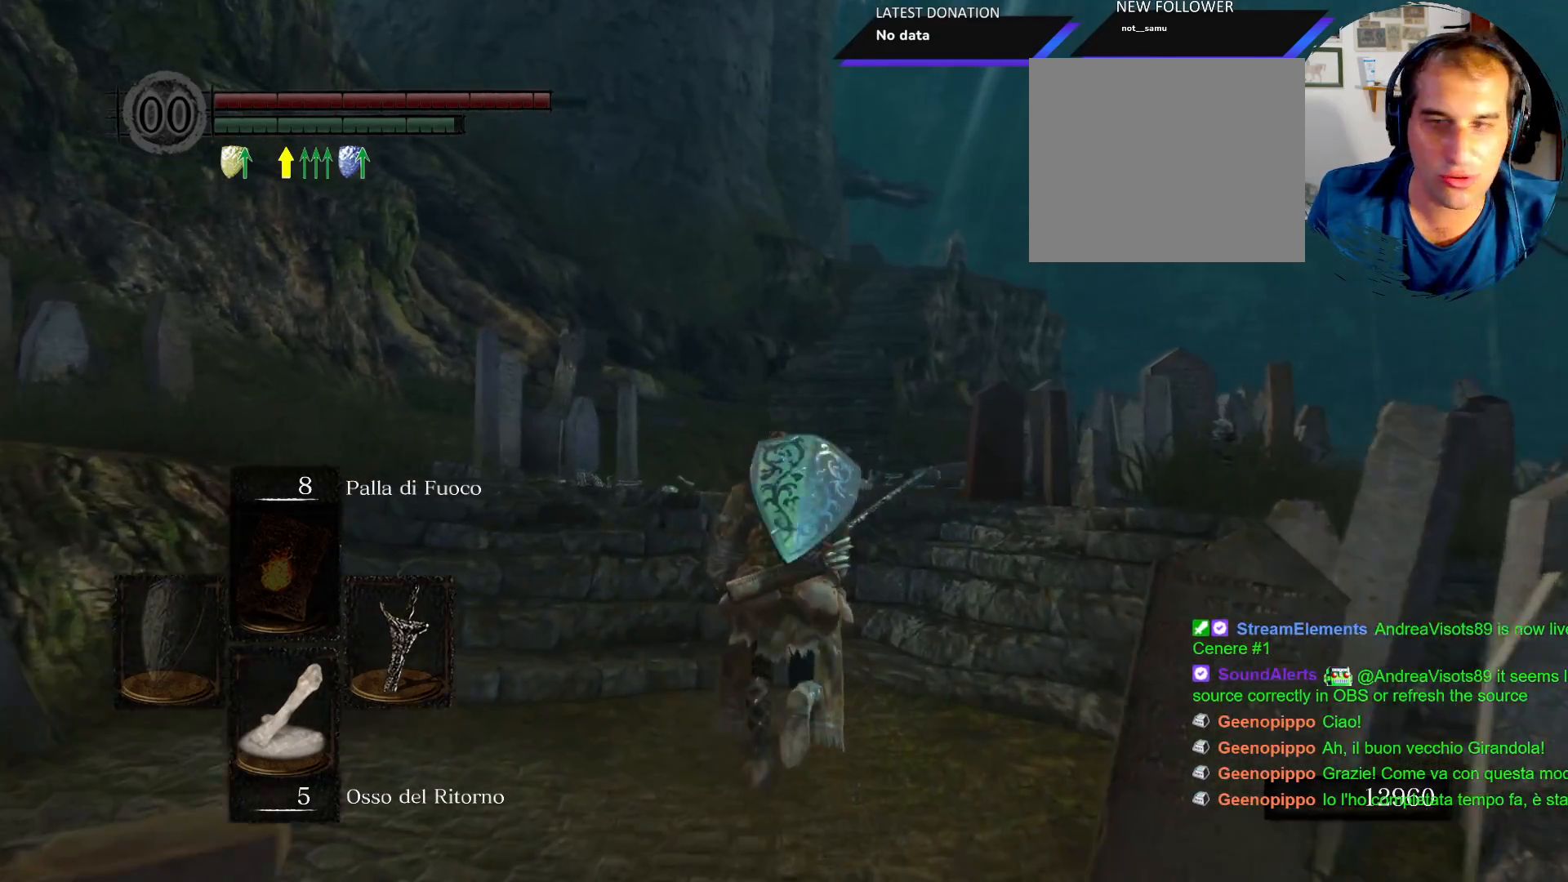
{"buttons": ["CIRCLE"], "left_stick": "up", "right_stick": "center", "events": []}
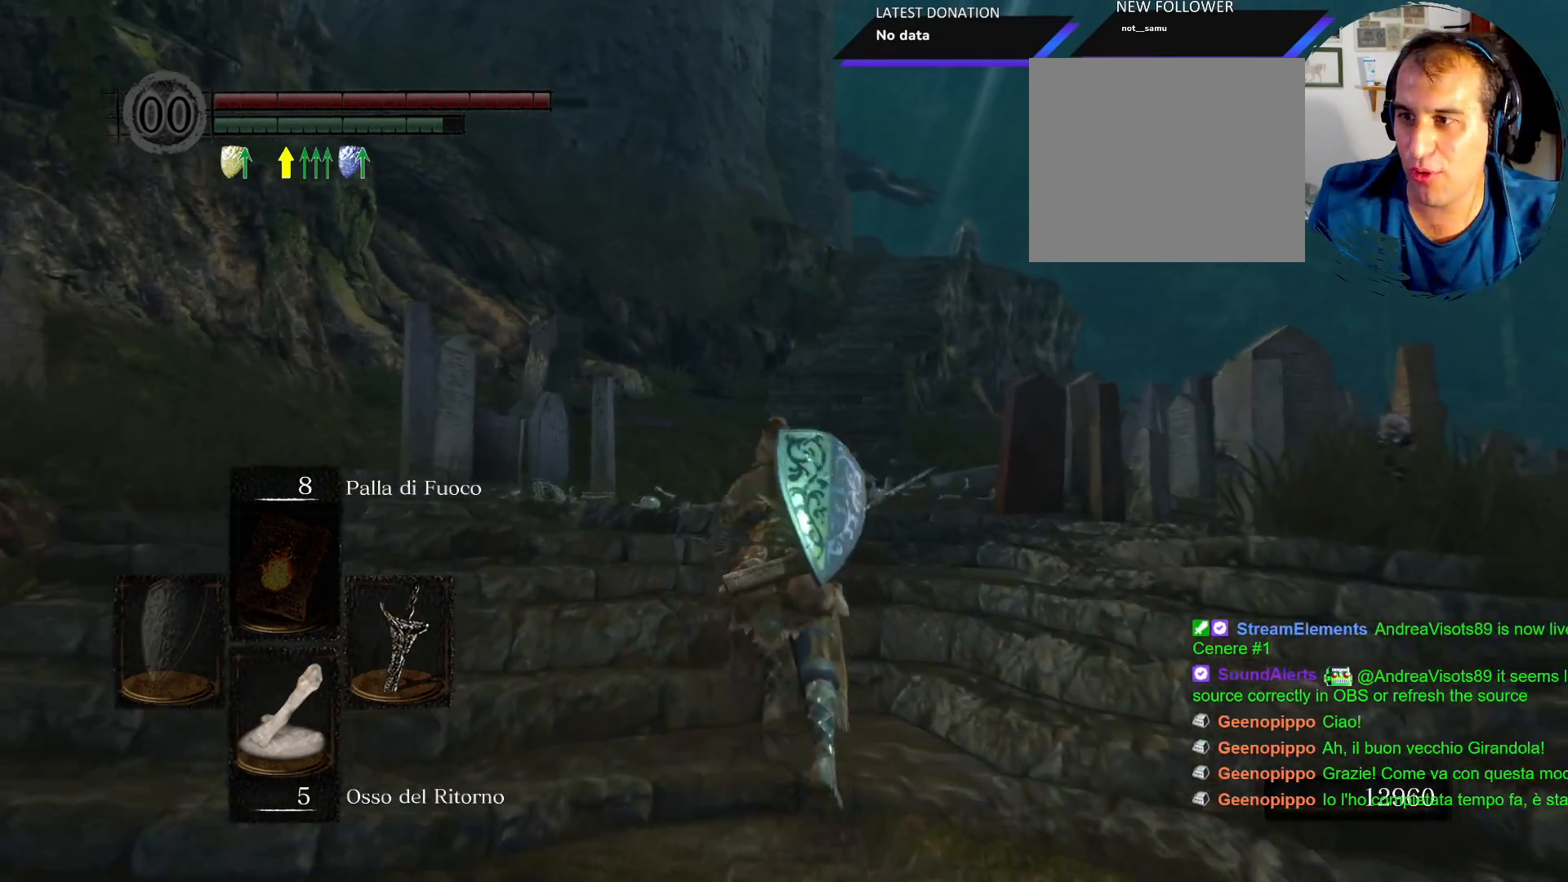
{"buttons": ["CIRCLE"], "left_stick": "up", "right_stick": "center", "events": []}
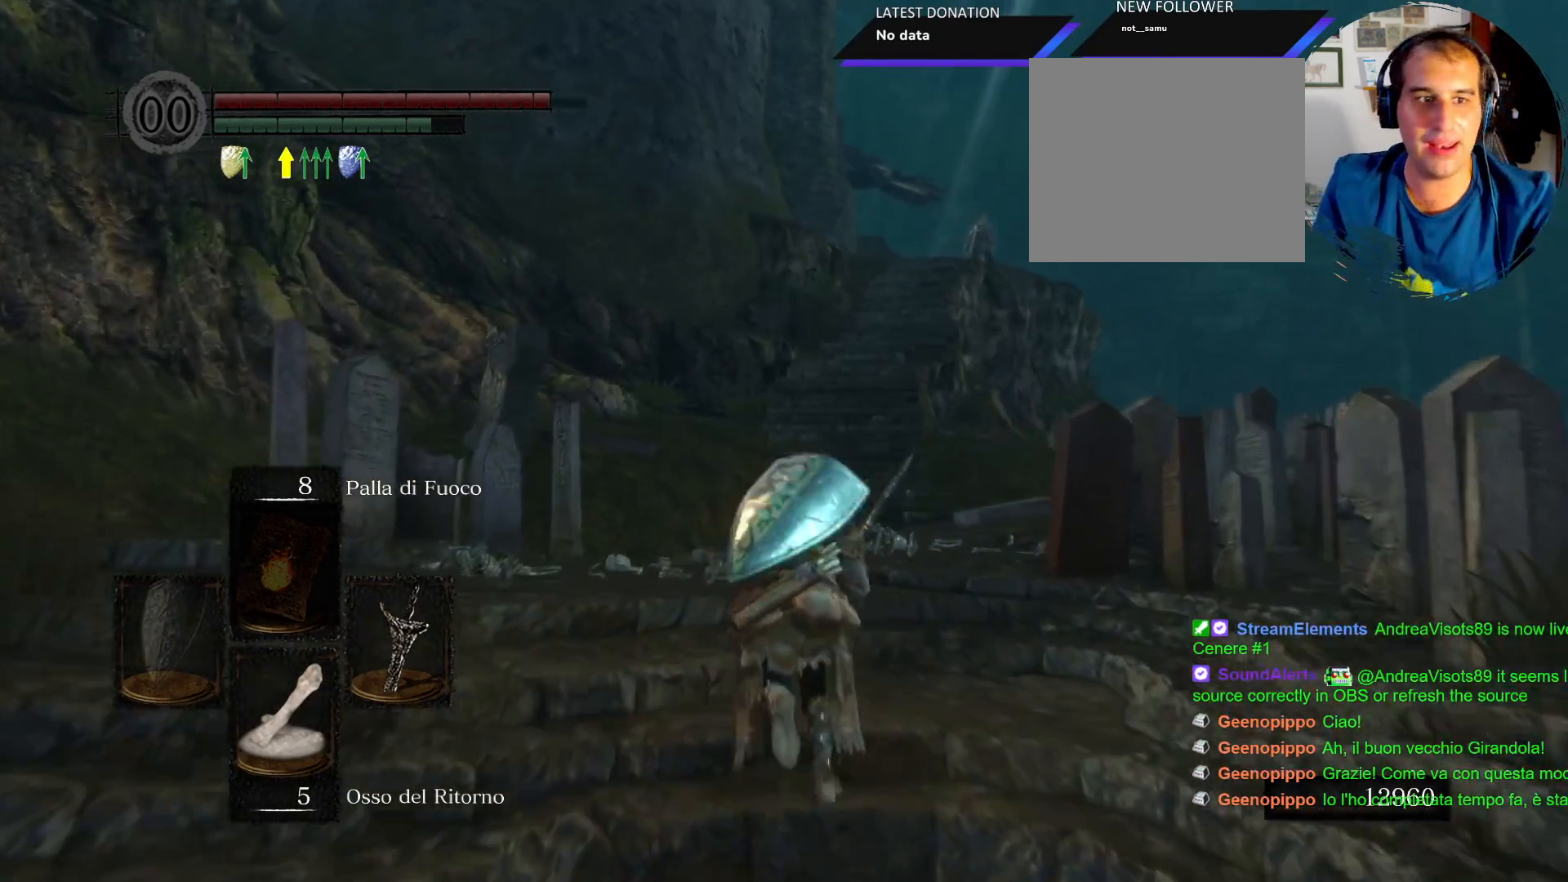
{"buttons": ["CIRCLE"], "left_stick": "up", "right_stick": "center", "events": []}
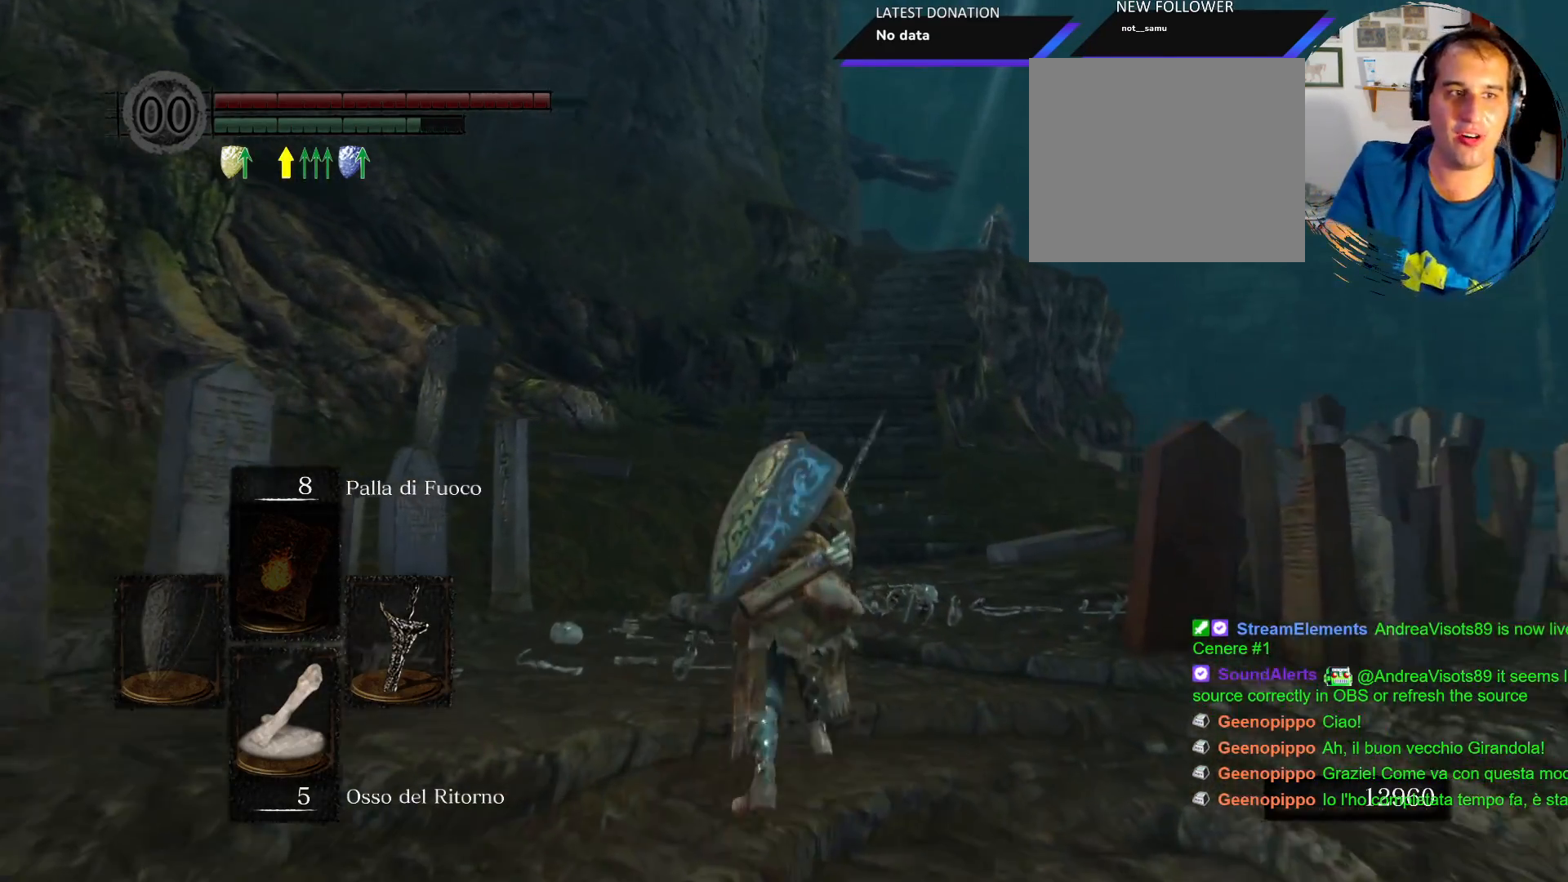
{"buttons": ["CIRCLE"], "left_stick": "up", "right_stick": "center", "events": []}
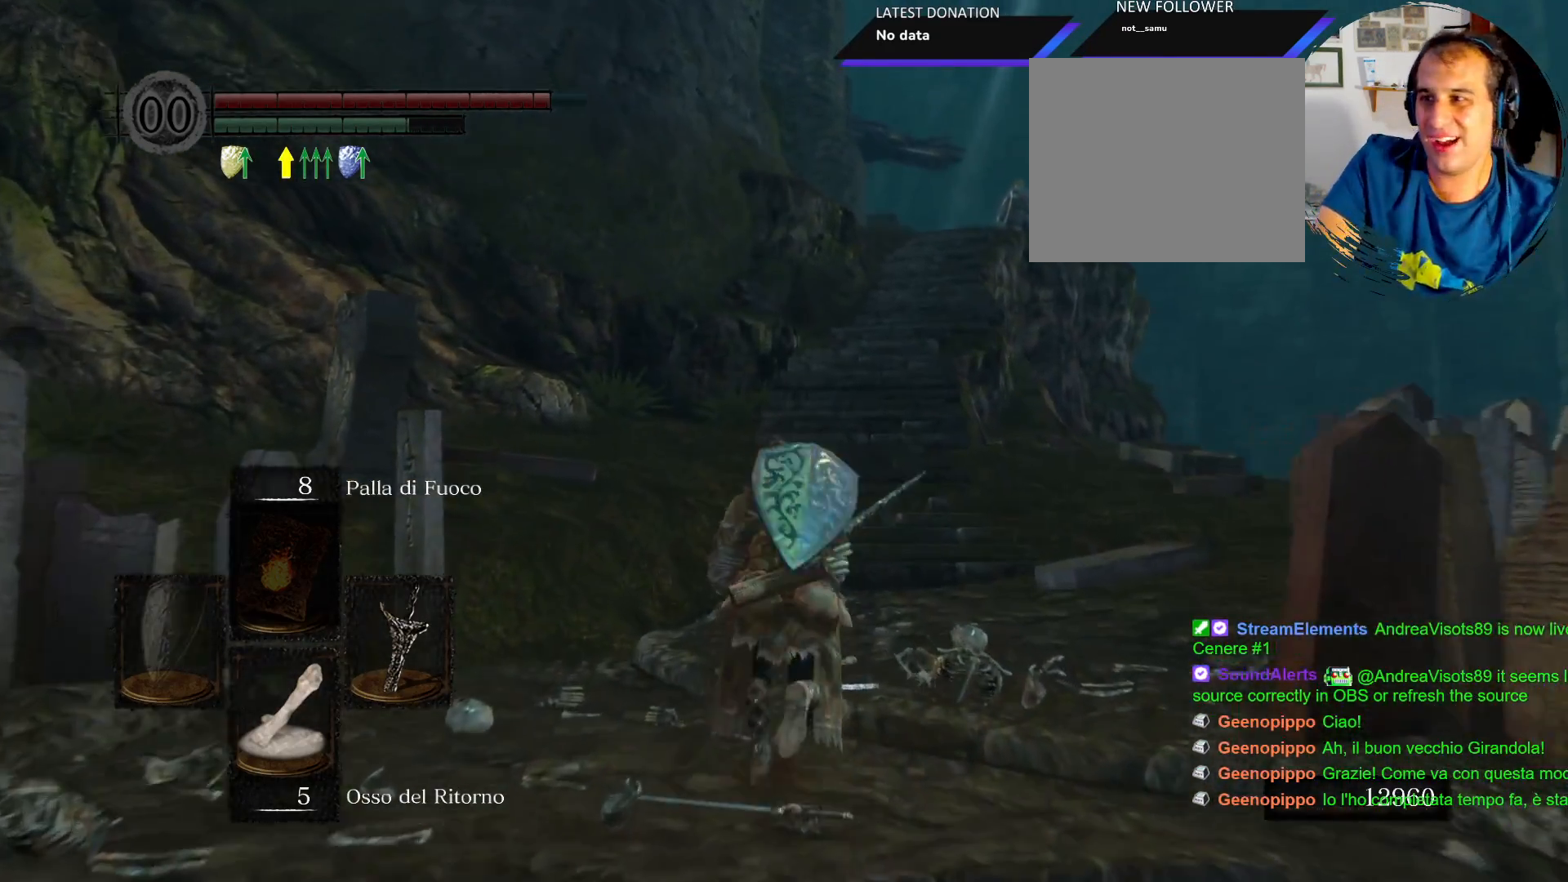
{"buttons": ["CIRCLE"], "left_stick": "up", "right_stick": "center", "events": []}
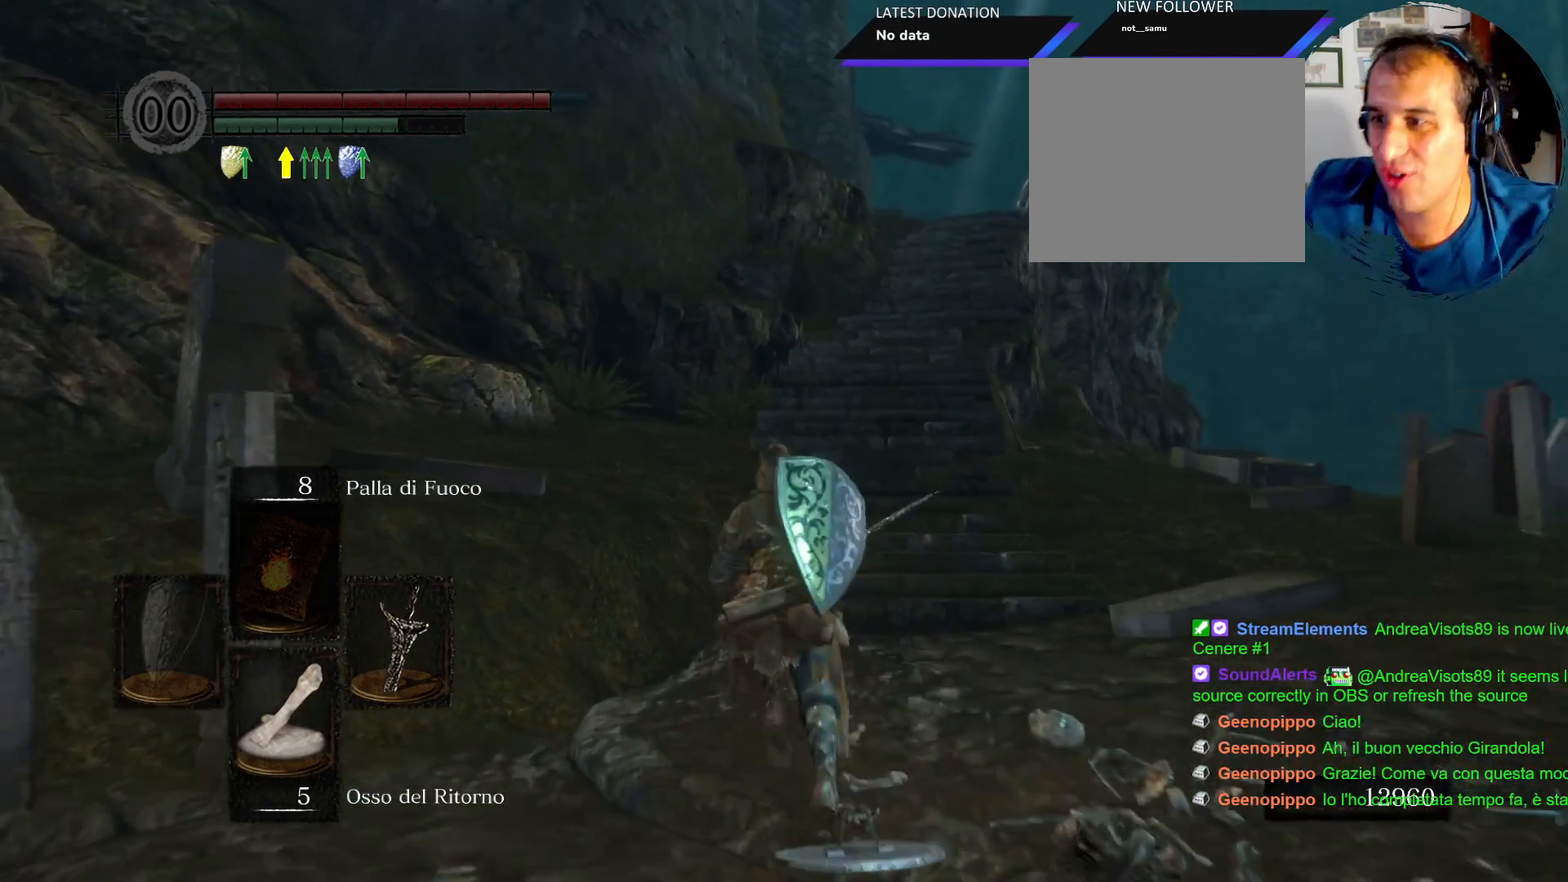
{"buttons": ["CIRCLE"], "left_stick": "up", "right_stick": "center", "events": []}
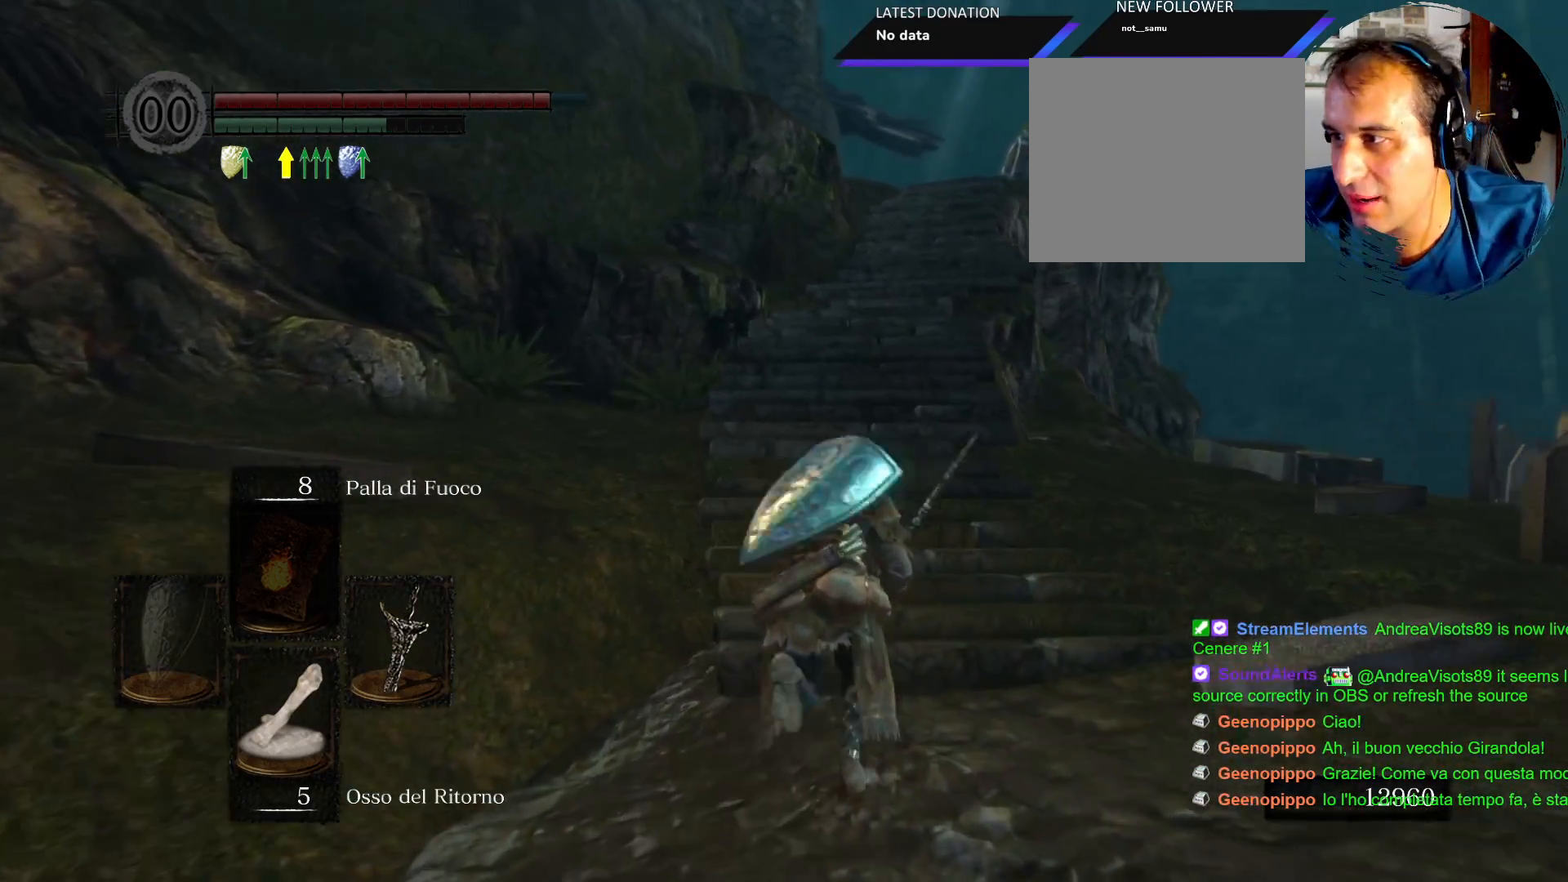
{"buttons": ["CIRCLE"], "left_stick": "up", "right_stick": "center", "events": []}
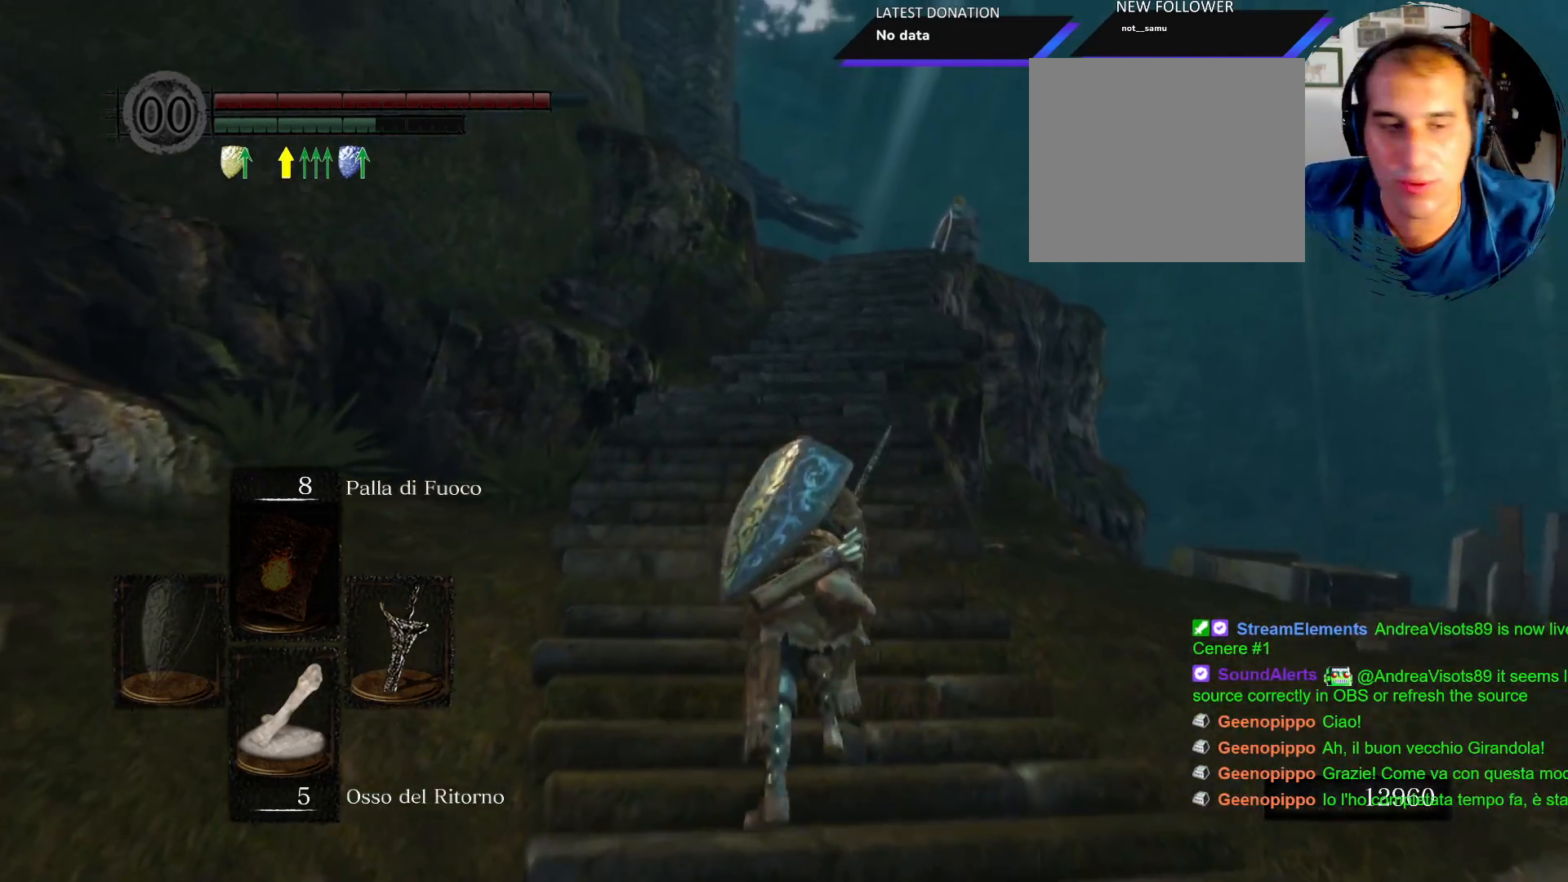
{"buttons": ["CIRCLE"], "left_stick": "up", "right_stick": "center", "events": []}
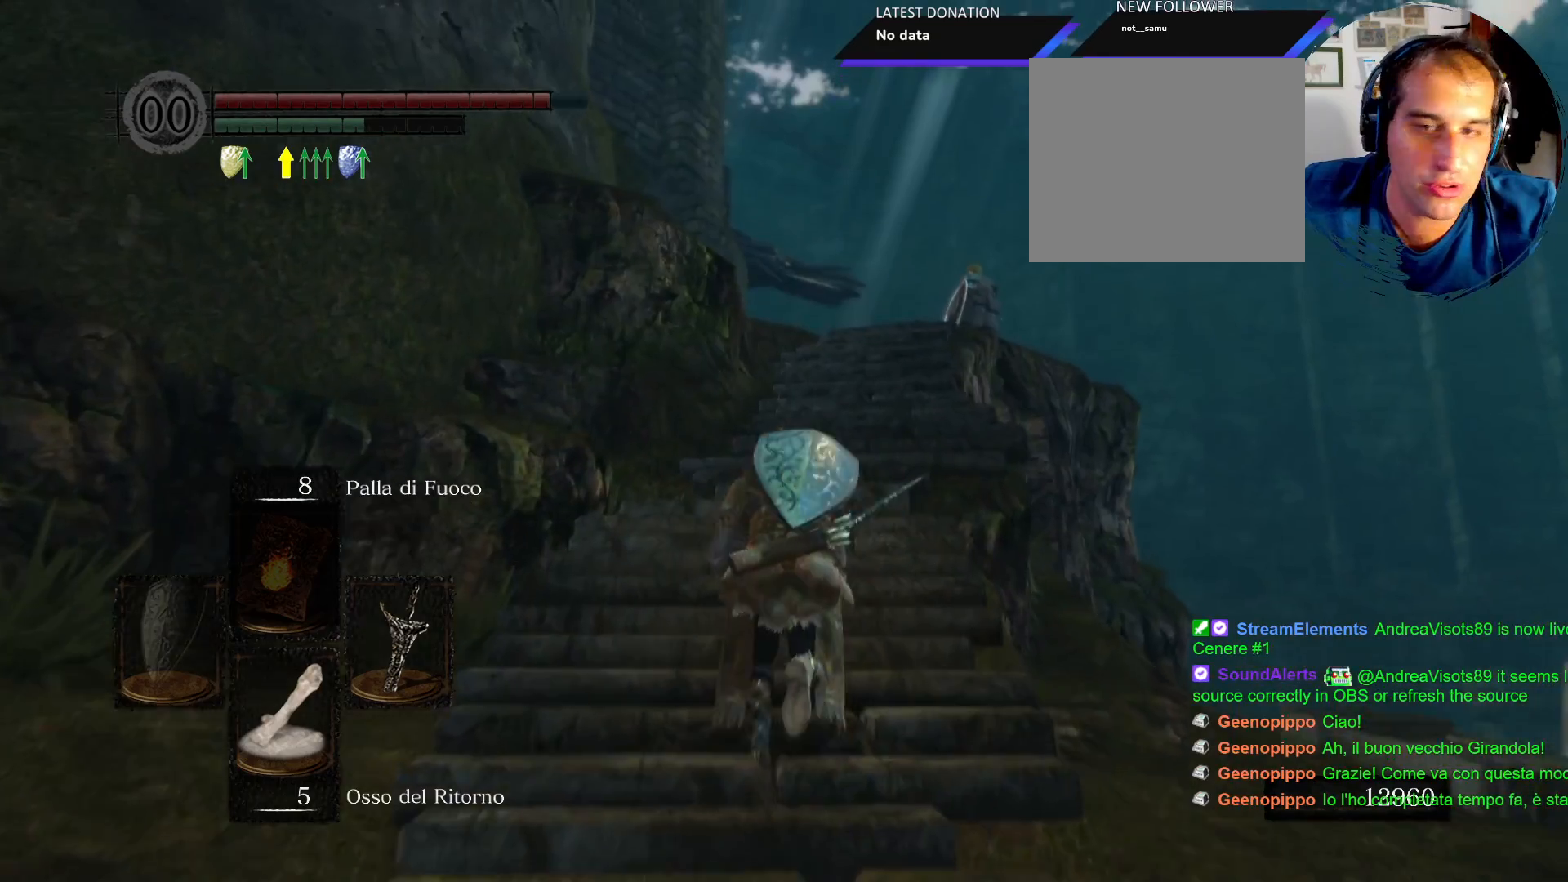
{"buttons": ["CIRCLE"], "left_stick": "up", "right_stick": "center", "events": []}
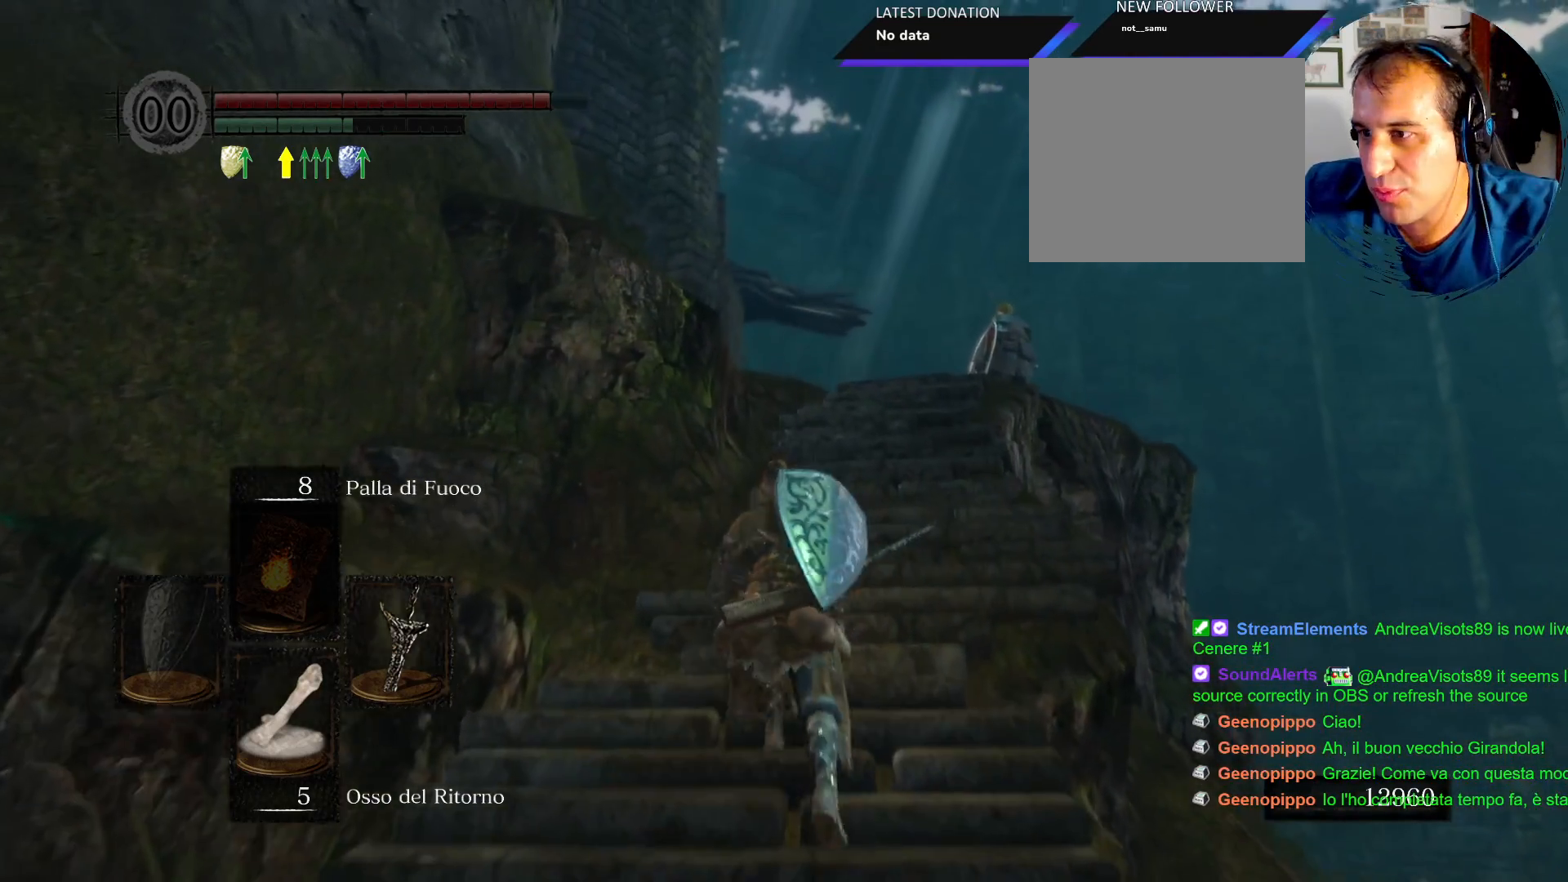
{"buttons": ["CIRCLE"], "left_stick": "up", "right_stick": "center", "events": []}
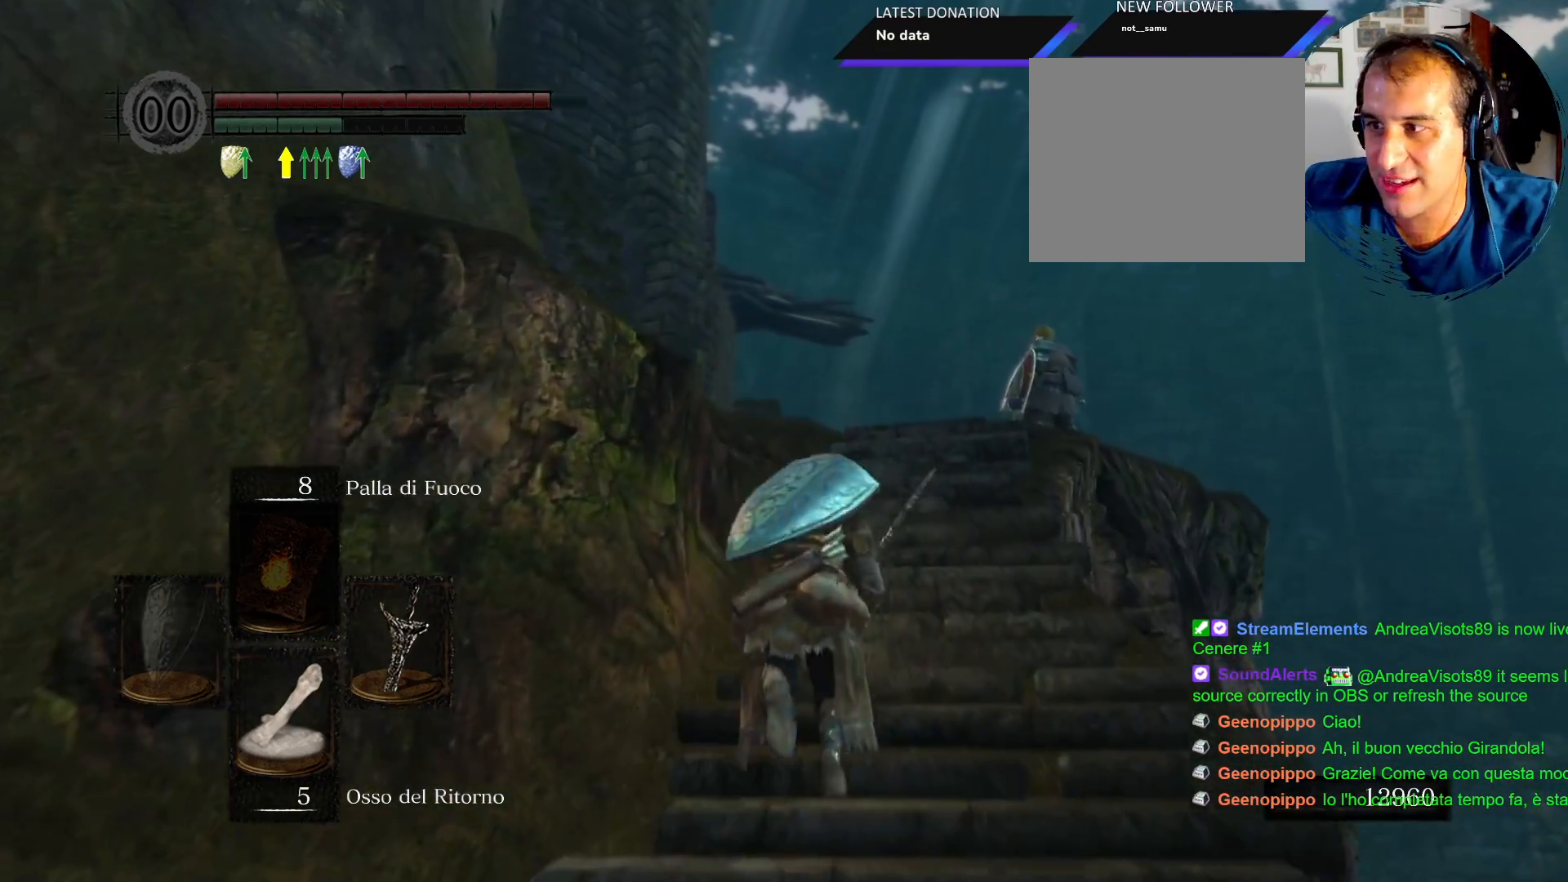
{"buttons": ["CIRCLE"], "left_stick": "up", "right_stick": "center", "events": []}
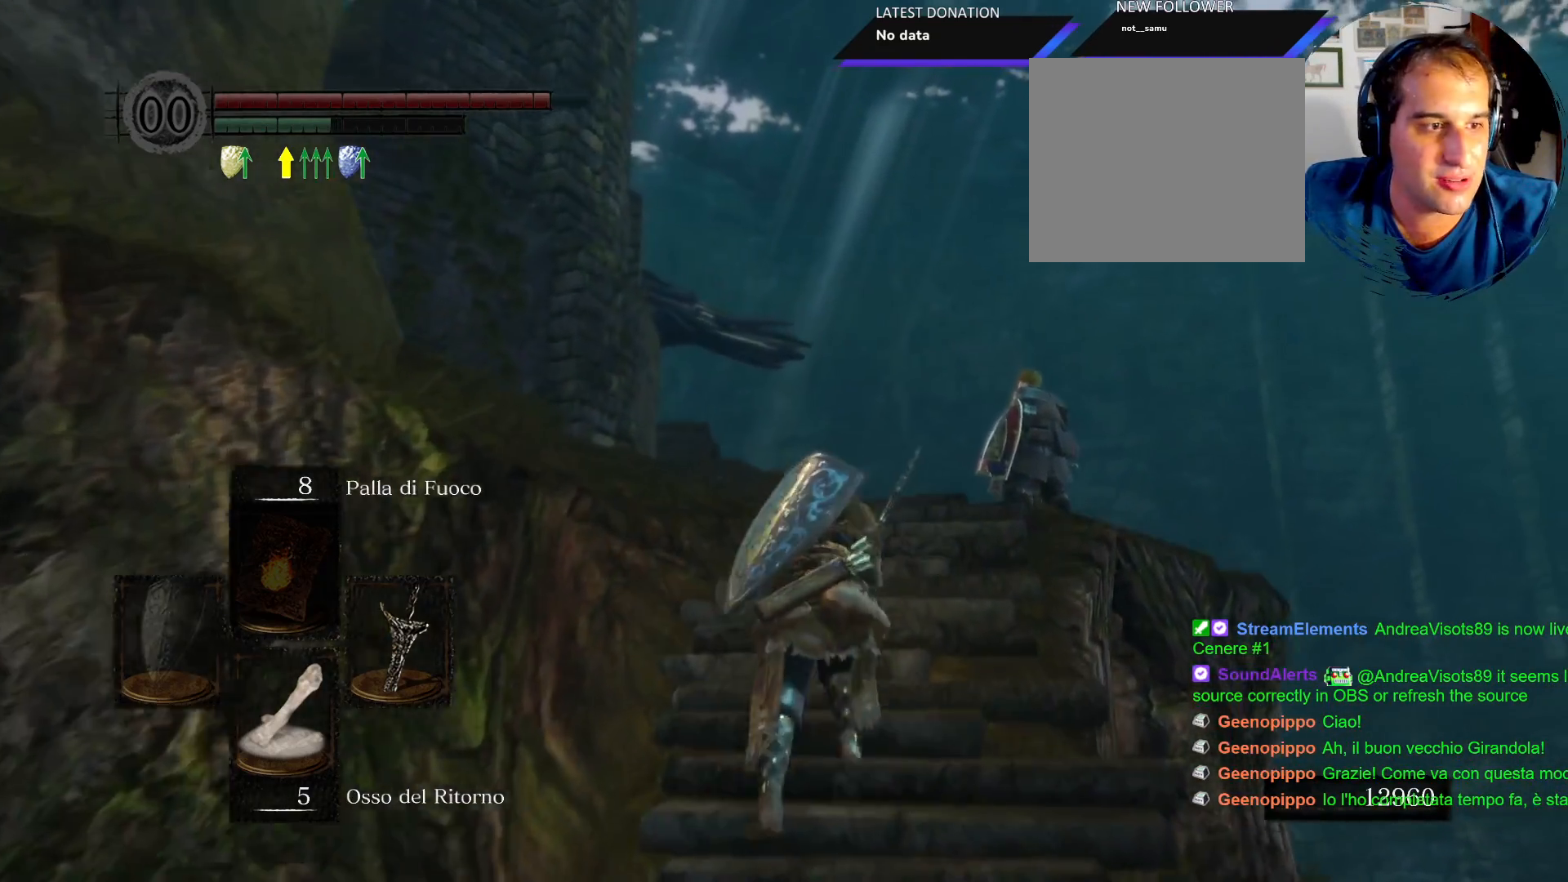
{"buttons": ["CIRCLE"], "left_stick": "up", "right_stick": "center", "events": []}
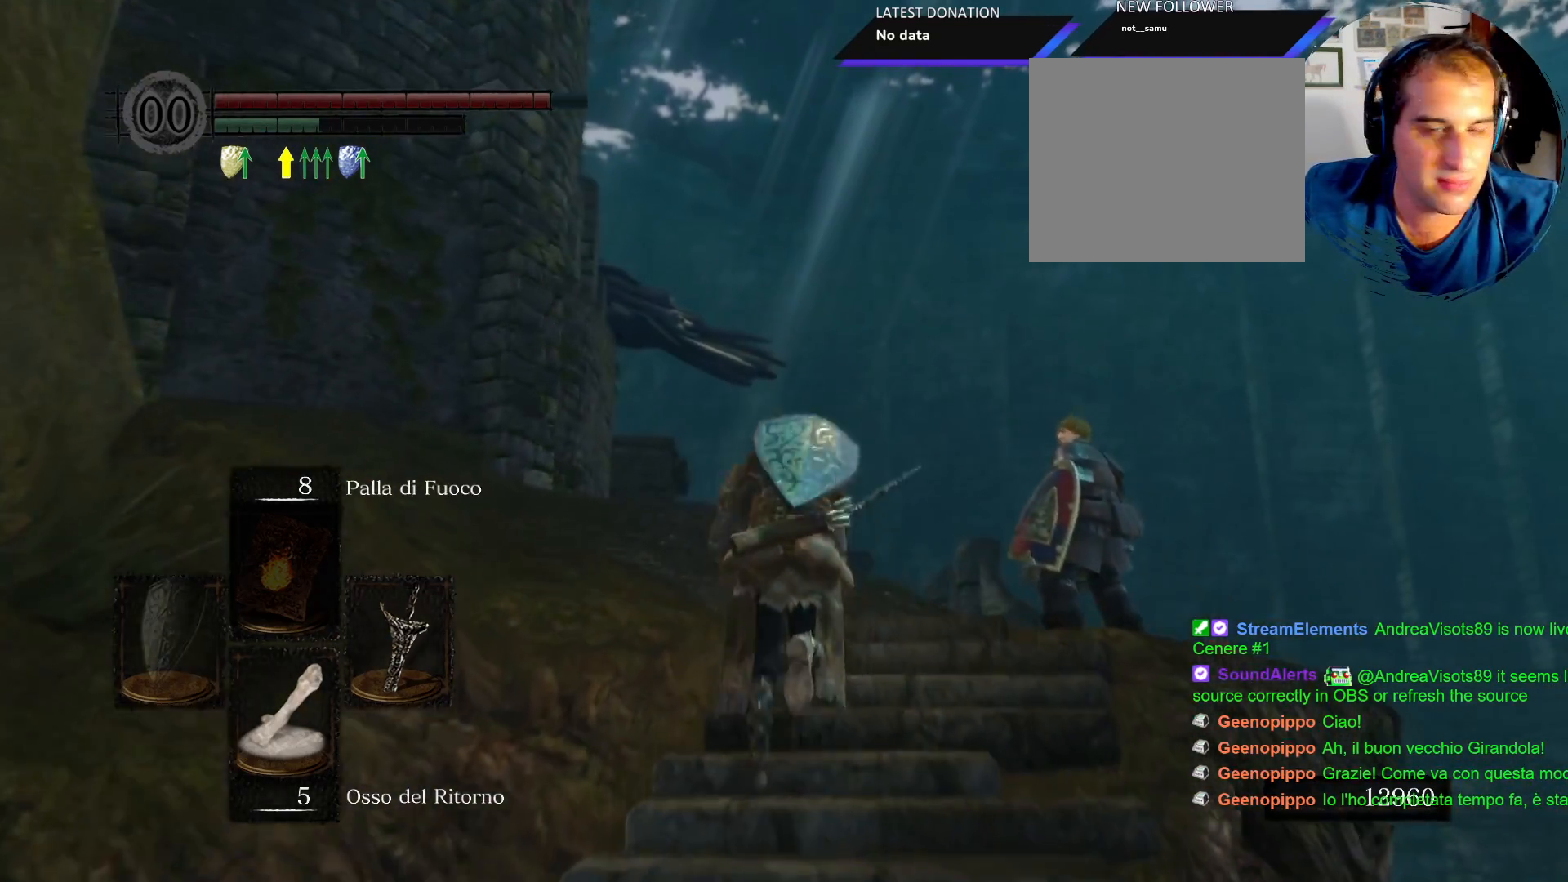
{"buttons": ["CIRCLE"], "left_stick": "up", "right_stick": "center", "events": []}
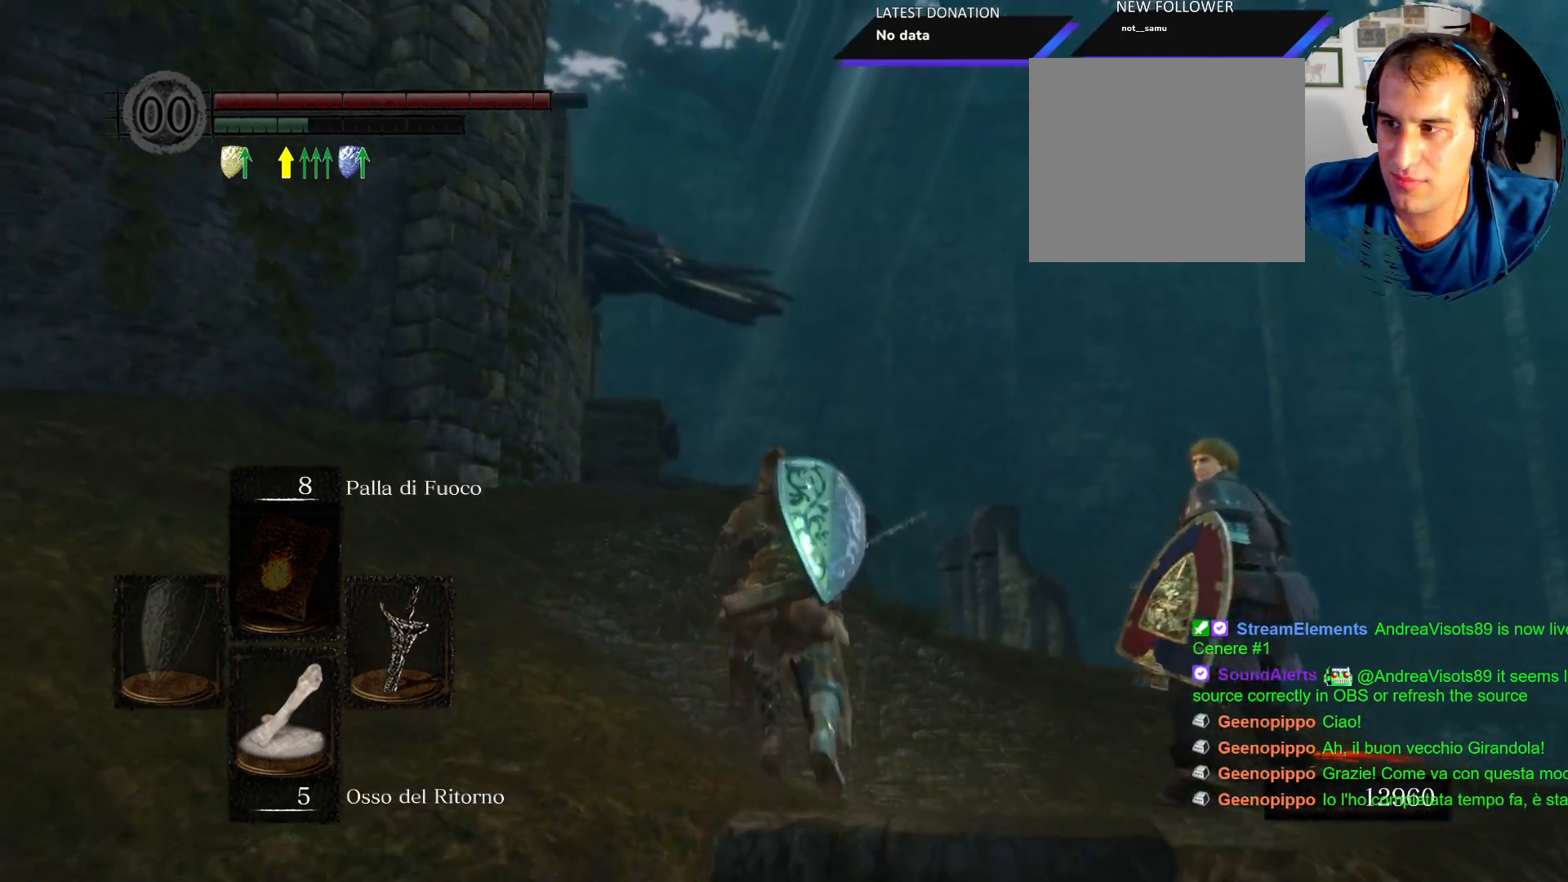
{"buttons": ["CIRCLE"], "left_stick": "up", "right_stick": "center", "events": []}
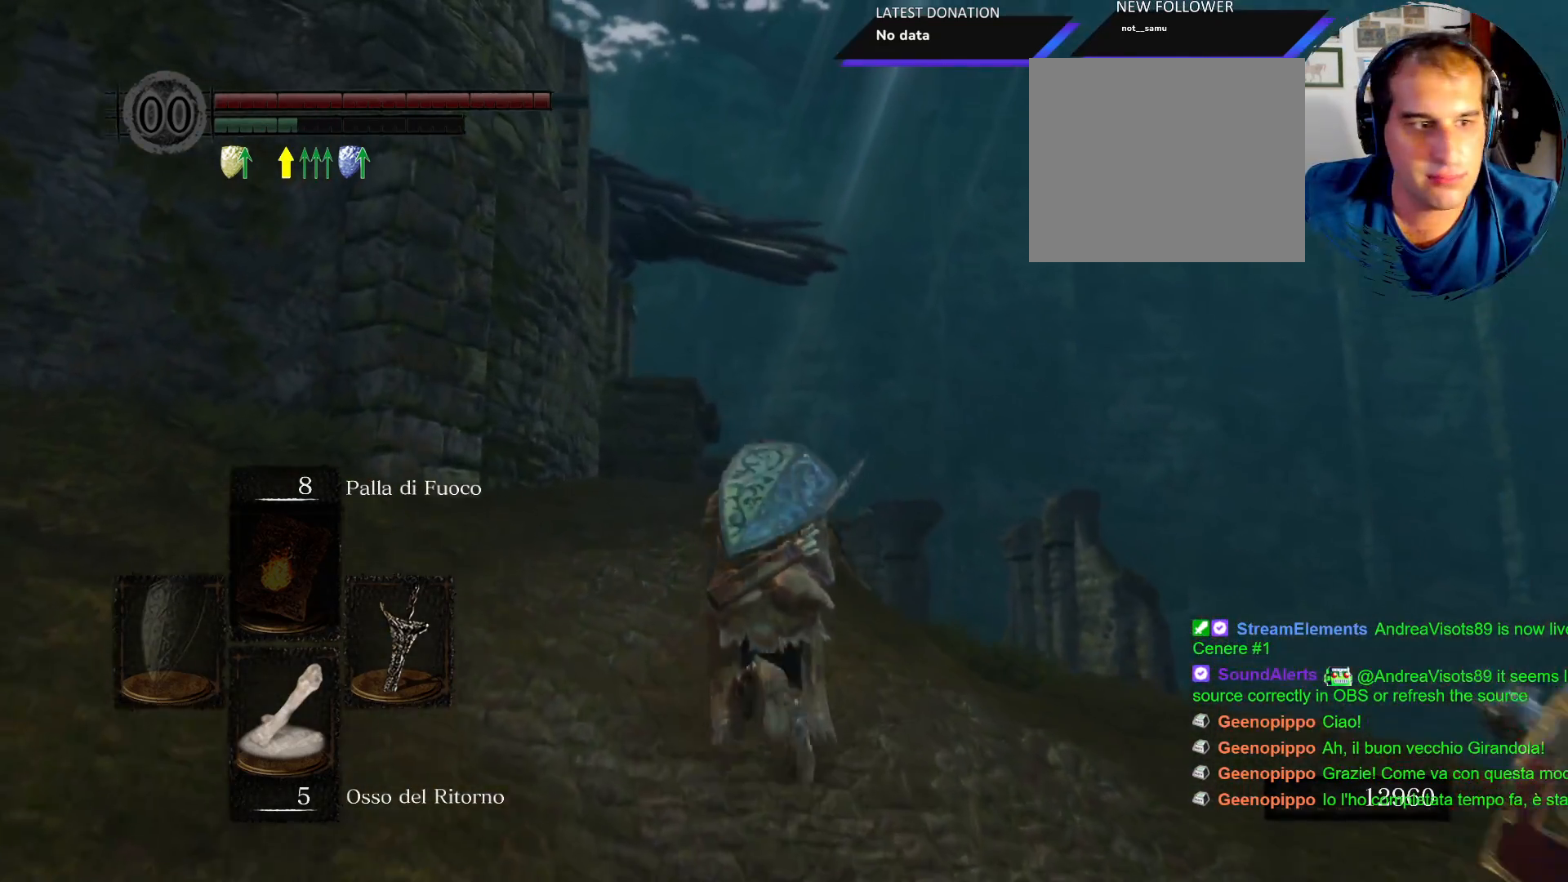
{"buttons": ["CIRCLE"], "left_stick": "up", "right_stick": "center", "events": []}
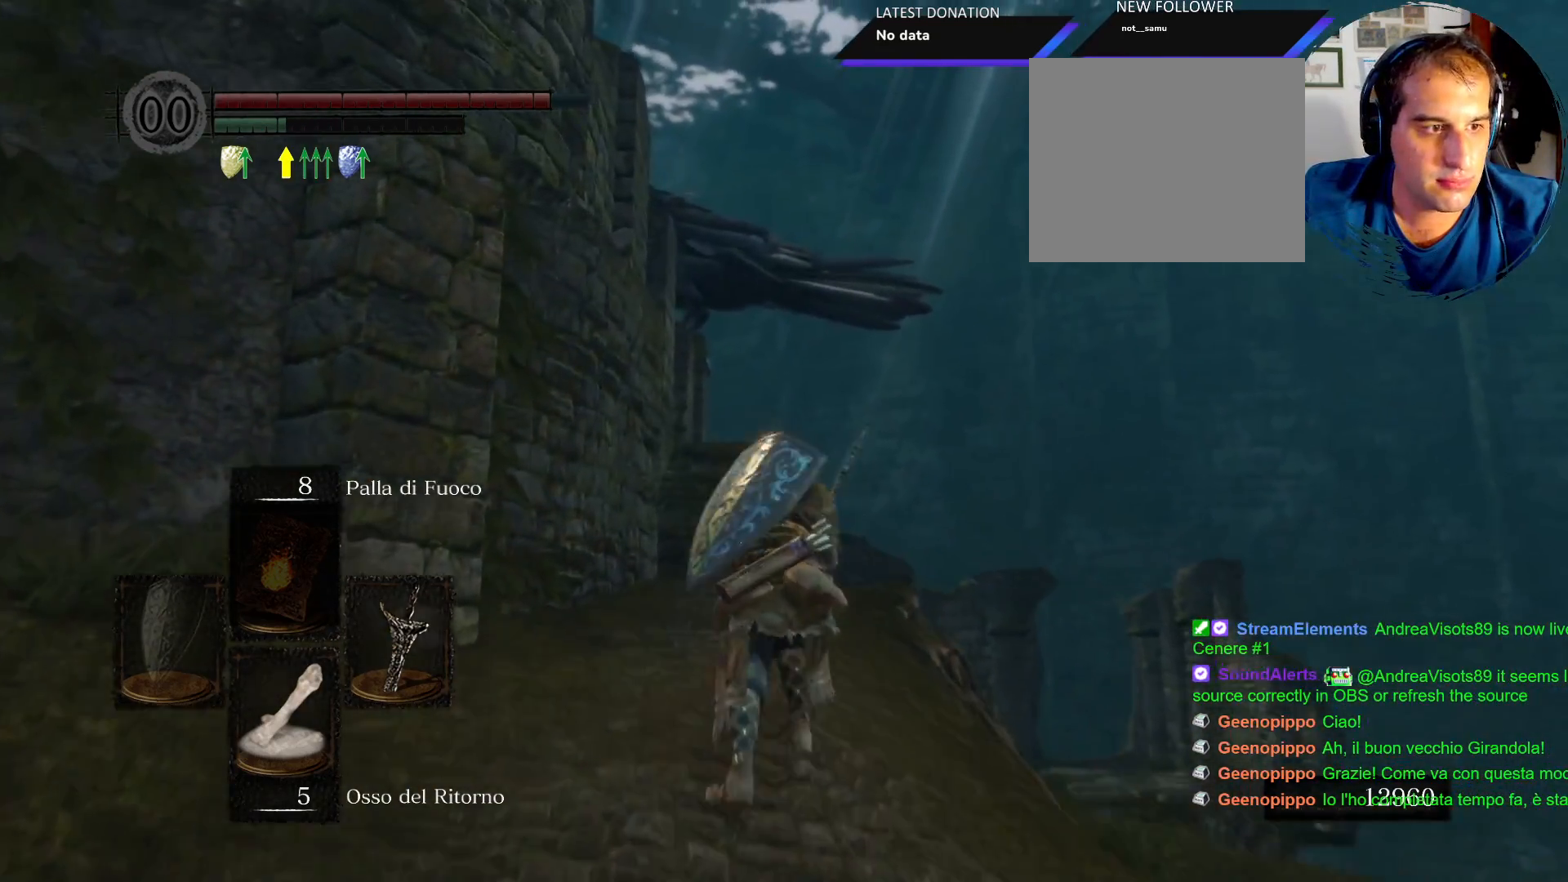
{"buttons": ["CIRCLE"], "left_stick": "up", "right_stick": "center", "events": []}
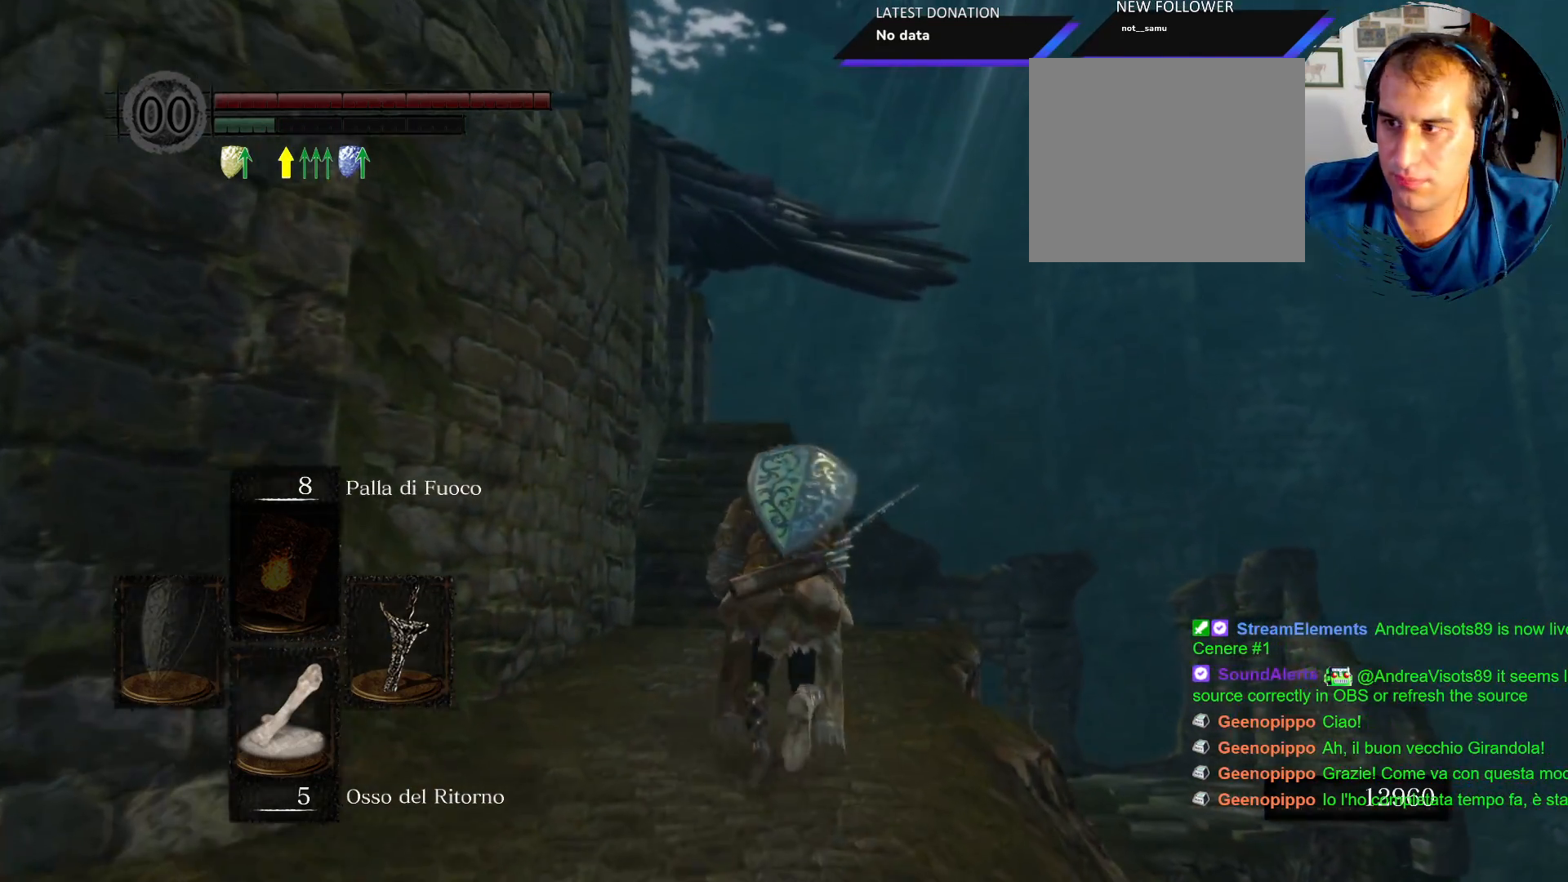
{"buttons": ["CIRCLE"], "left_stick": "up", "right_stick": "center", "events": []}
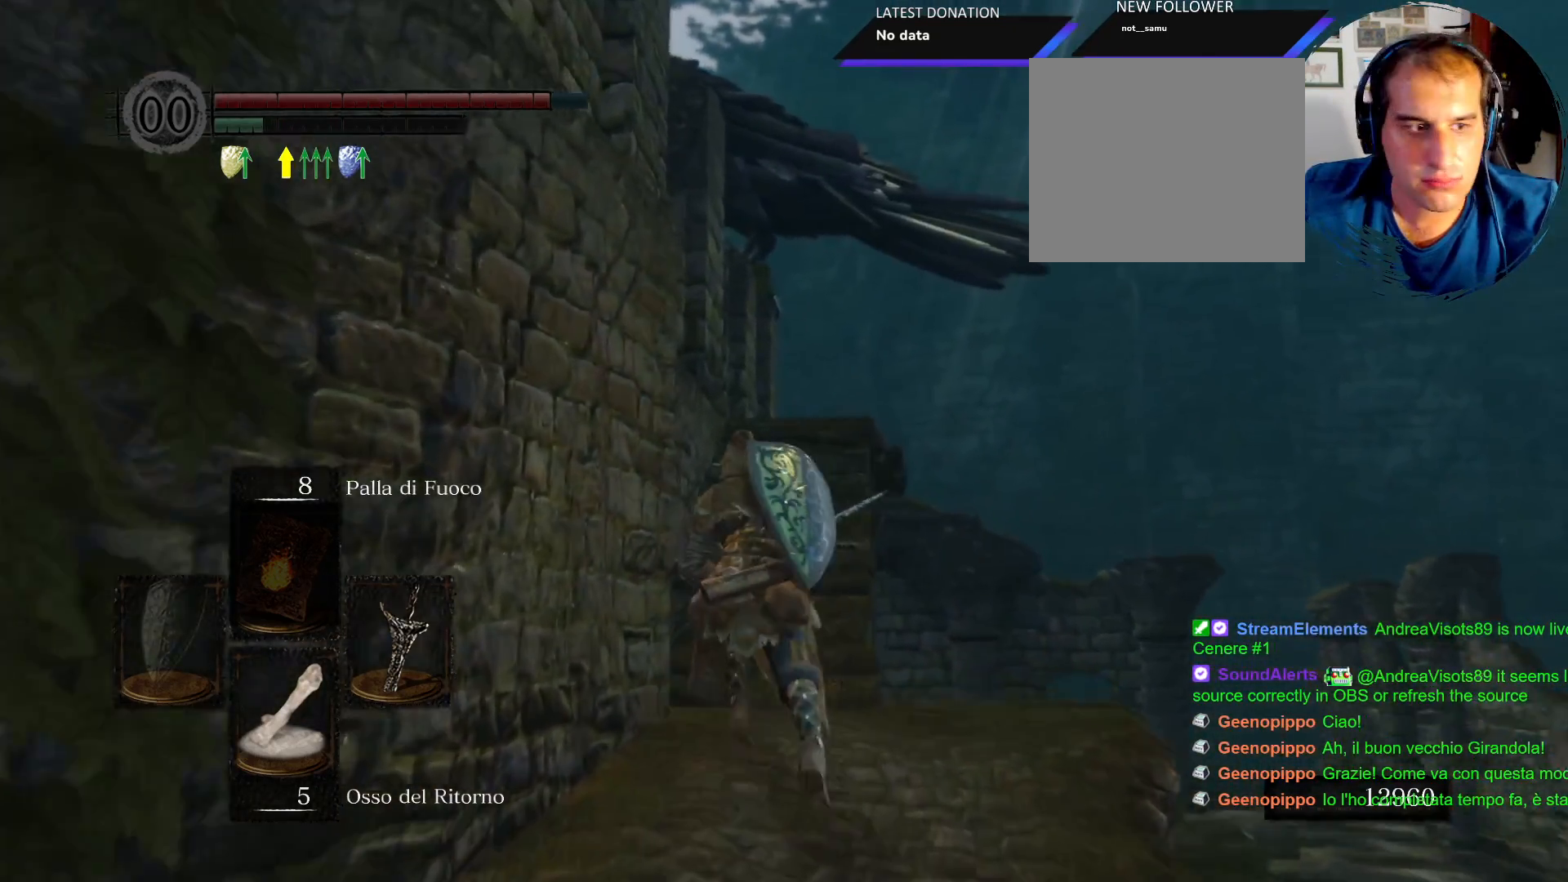
{"buttons": ["CIRCLE"], "left_stick": "up", "right_stick": "center", "events": []}
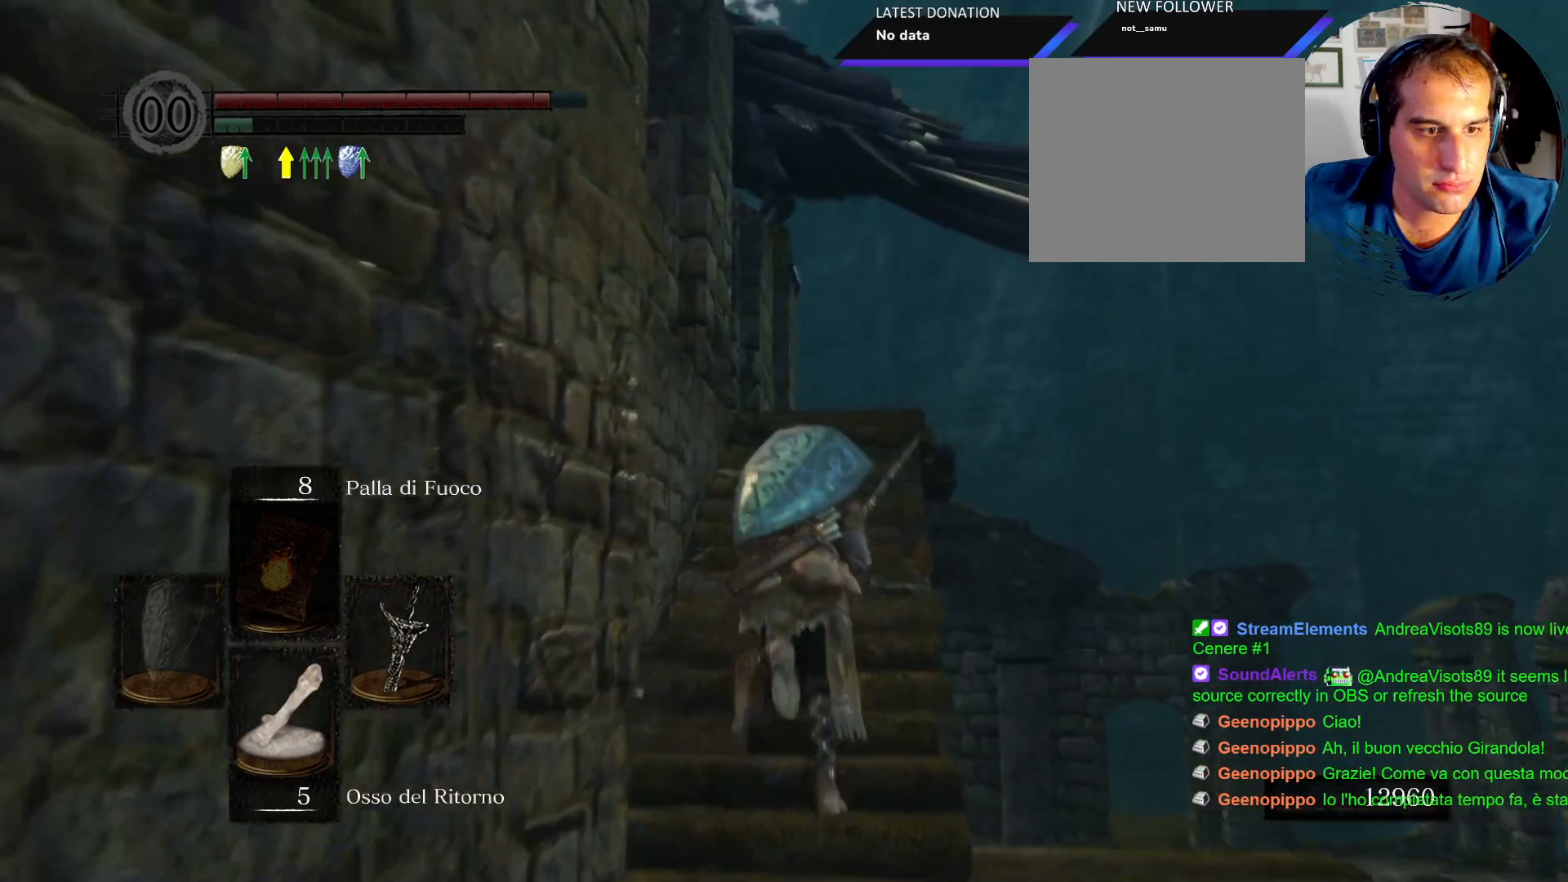
{"buttons": ["CIRCLE"], "left_stick": "up", "right_stick": "center", "events": []}
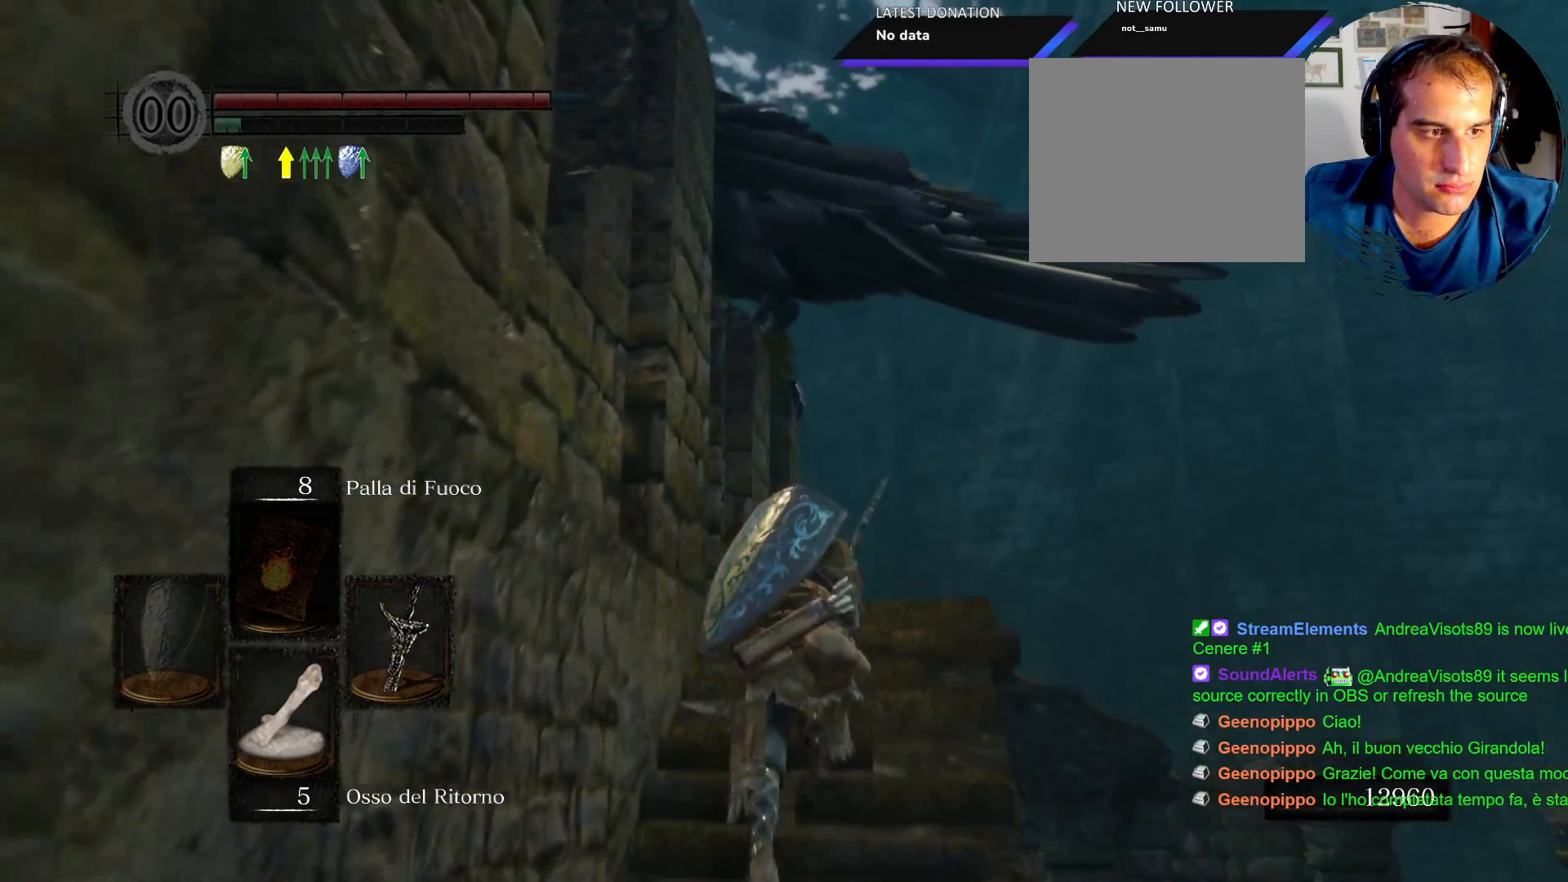
{"buttons": [], "left_stick": "up", "right_stick": "center", "events": [[500, "CIRCLE", "up"]]}
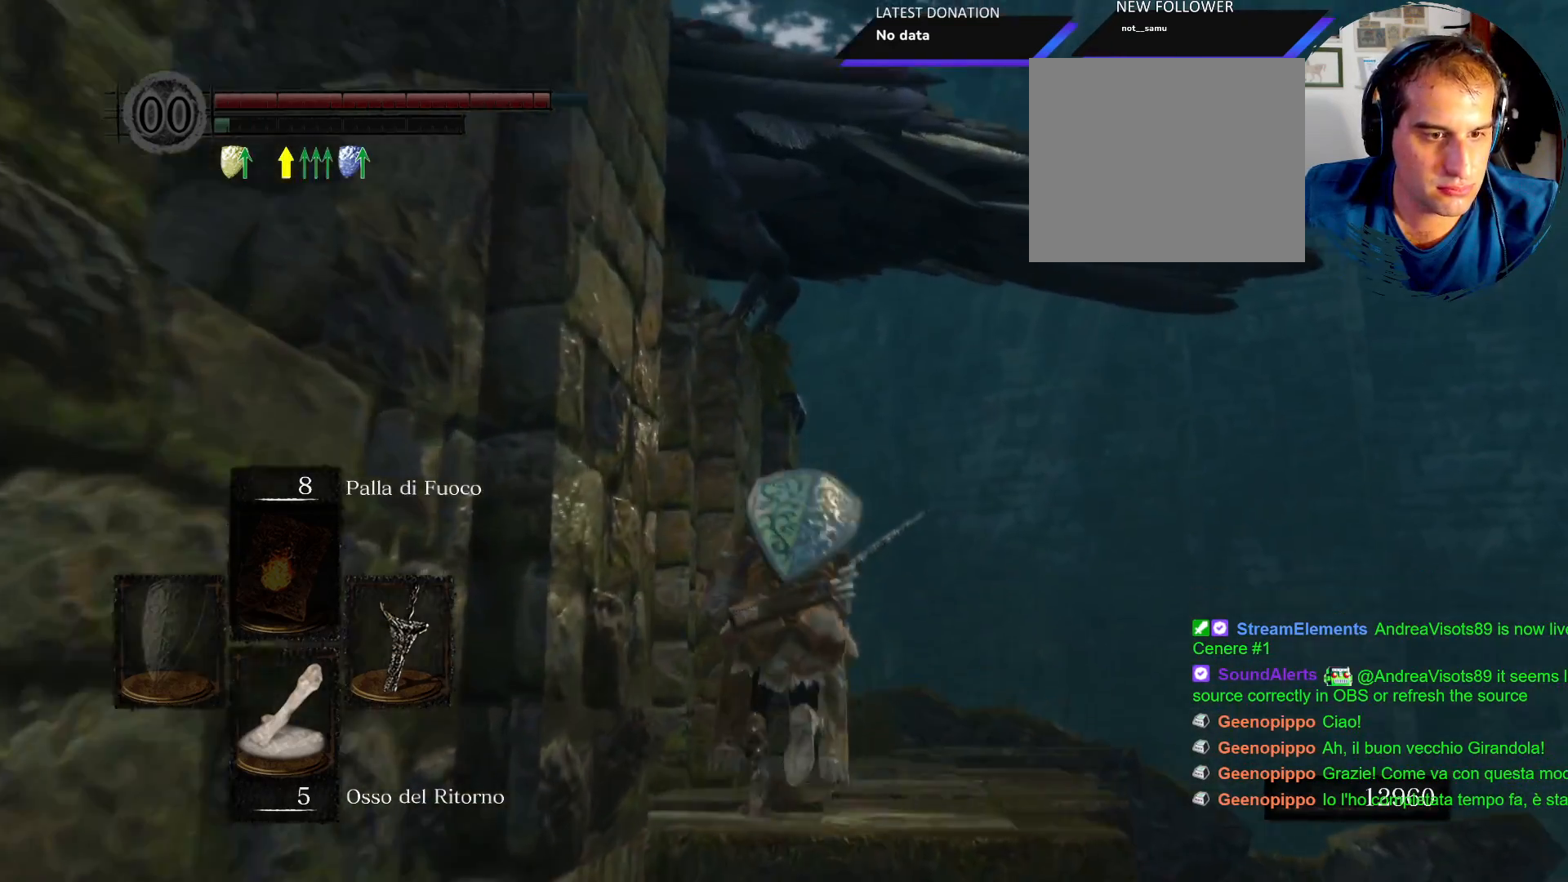
{"buttons": [], "left_stick": "up", "right_stick": "left", "events": [[333, "right_stick", "left"]]}
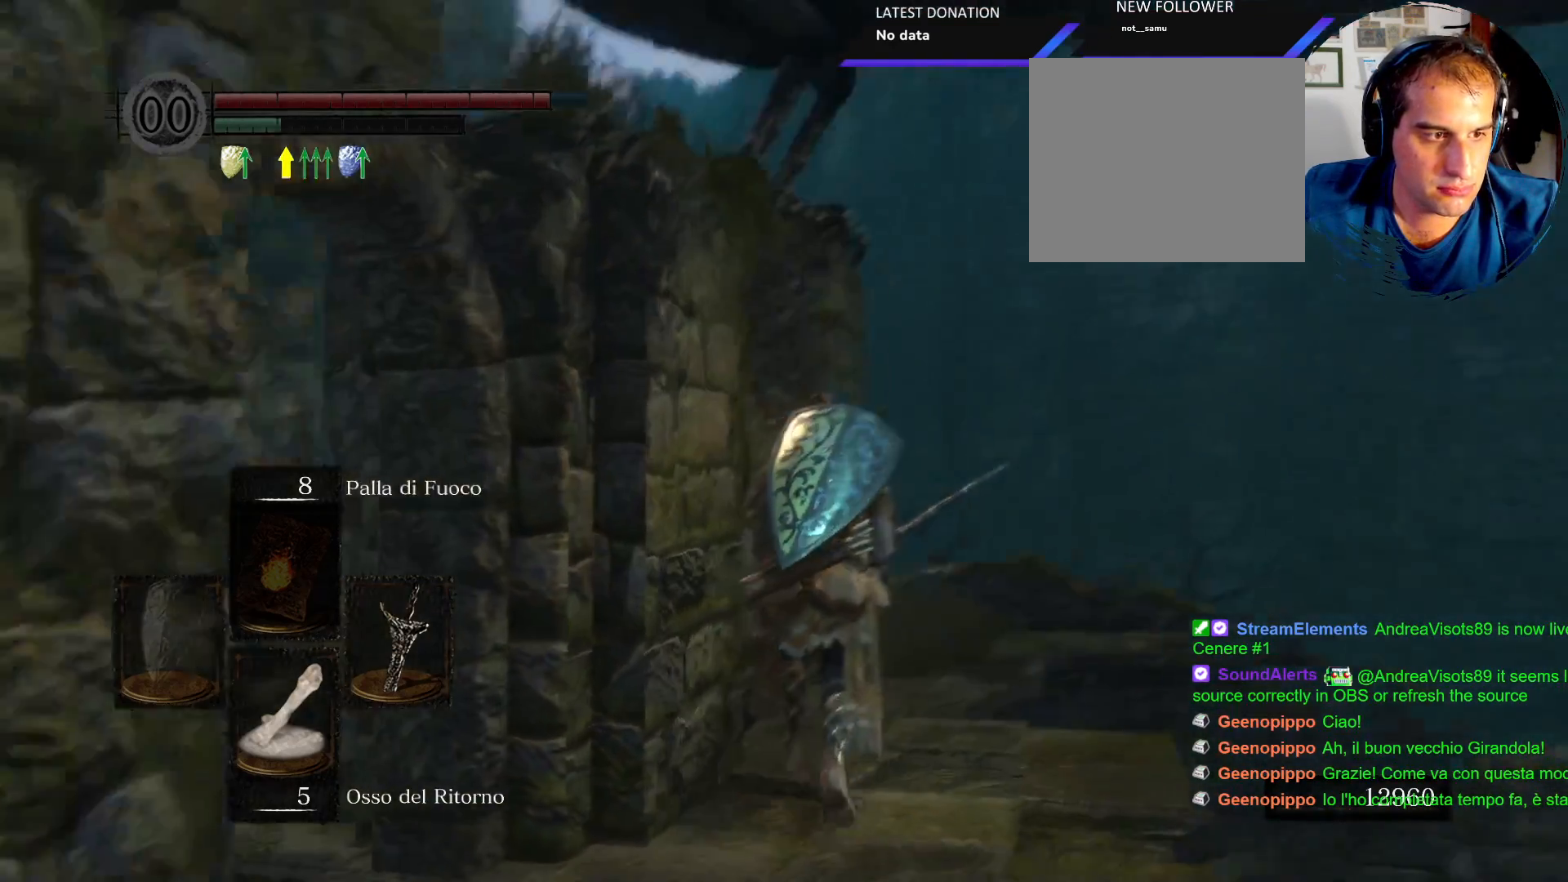
{"buttons": [], "left_stick": "left", "right_stick": "center", "events": [[83, "right_stick", "center"], [233, "right_stick", "down-left"], [433, "right_stick", "center"], [450, "left_stick", "left"]]}
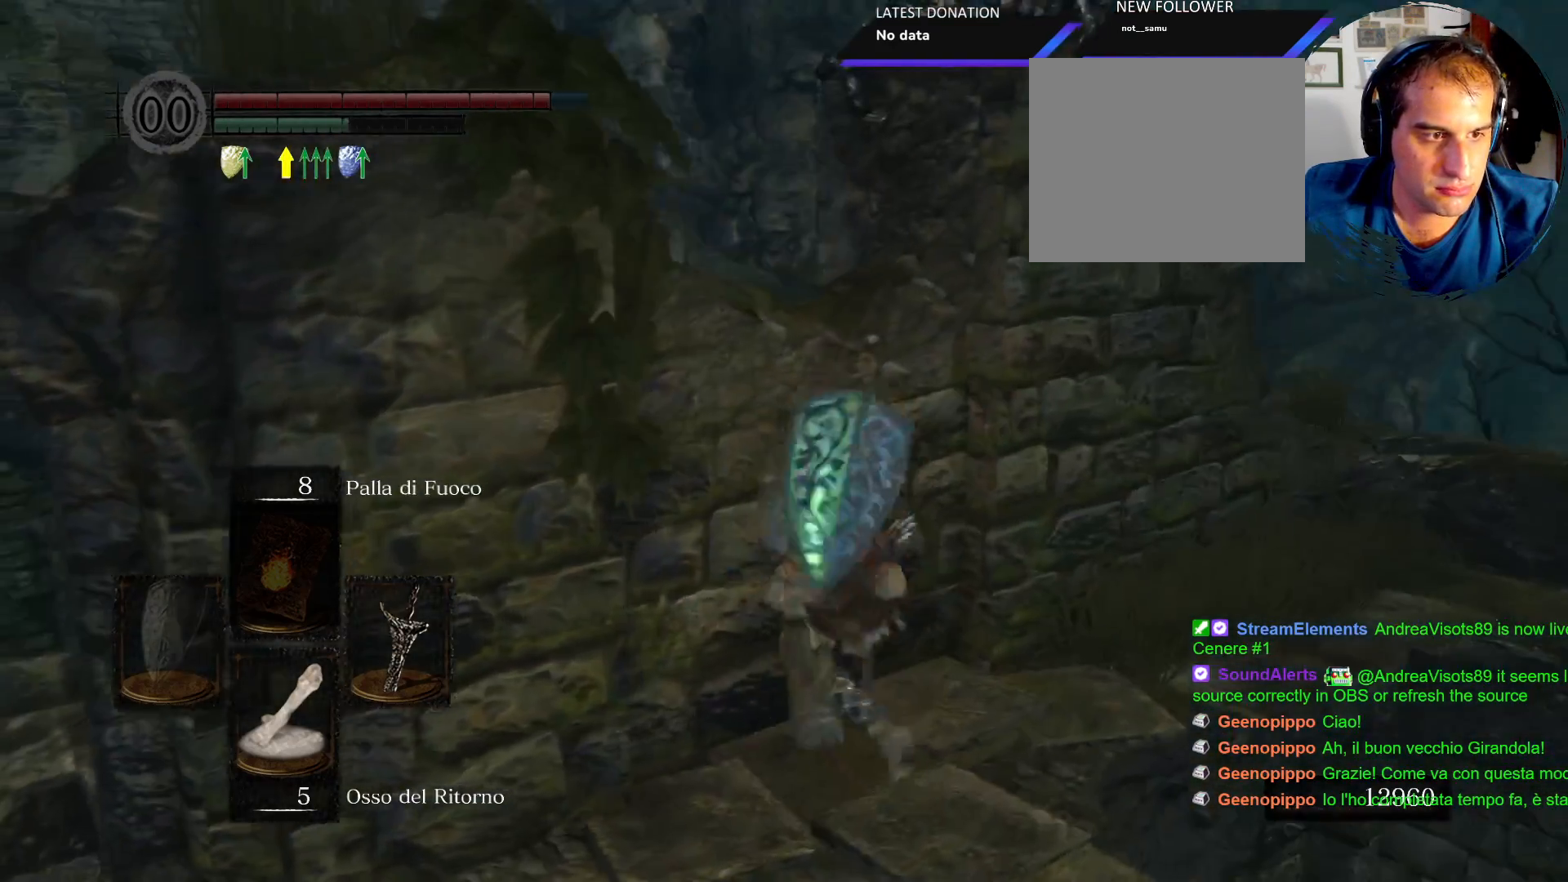
{"buttons": [], "left_stick": "left", "right_stick": "center", "events": [[100, "right_stick", "left"], [433, "right_stick", "center"]]}